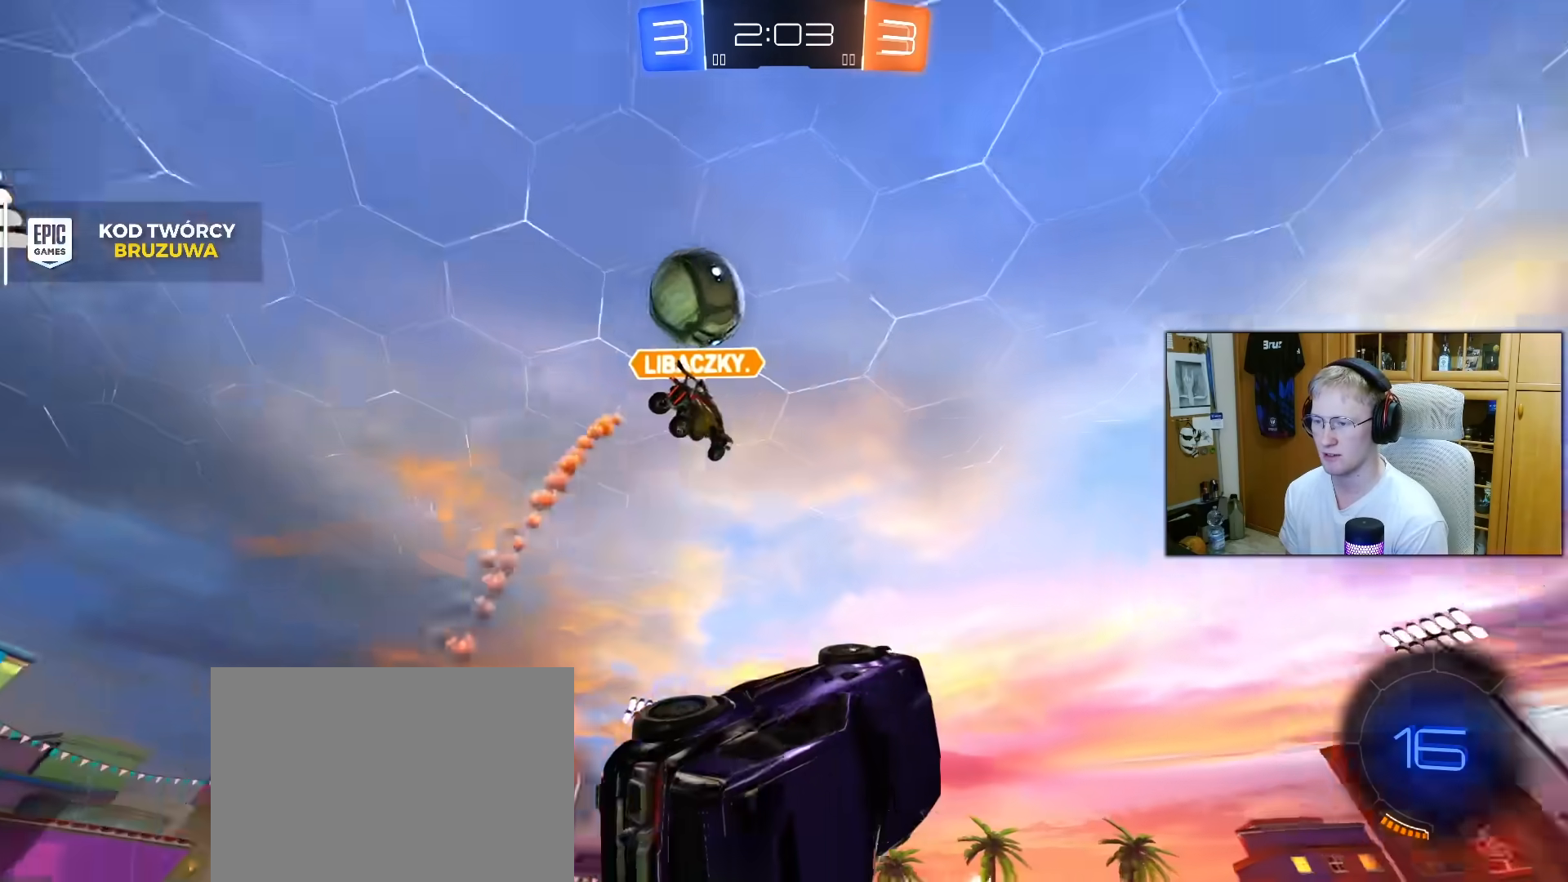
Gameplay with a controller (PlayStation layout); each line is a JSON object with the inputs held at the frame after it. "events" lists button and stick changes between this image and that frame as [ms after this image, input, new state], when the widget could be followed in between. Not read: L3.
{"buttons": ["R2"], "left_stick": "up", "right_stick": "center", "events": [[50, "CROSS", "up"], [50, "TRIANGLE", "down"], [83, "left_stick", "down"], [133, "left_stick", "down-left"], [150, "R2", "down"], [183, "TRIANGLE", "up"], [367, "left_stick", "up-left"], [467, "left_stick", "up"], [500, "L1", "up"]]}
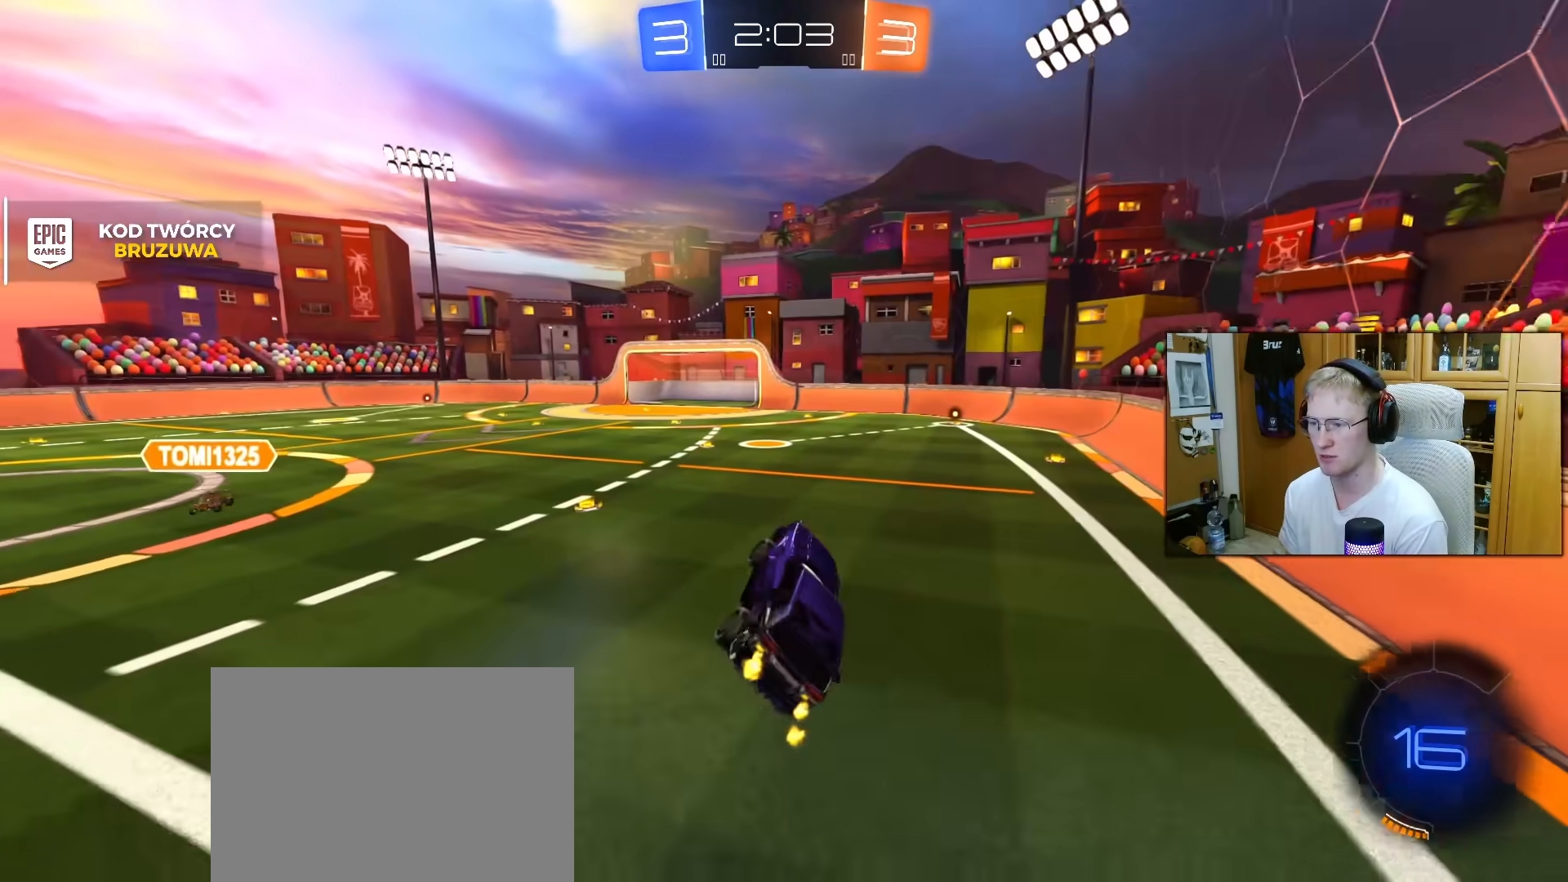
{"buttons": ["R2"], "left_stick": "right", "right_stick": "center", "events": [[67, "left_stick", "center"], [300, "R1", "down"], [333, "left_stick", "right"], [433, "R1", "up"]]}
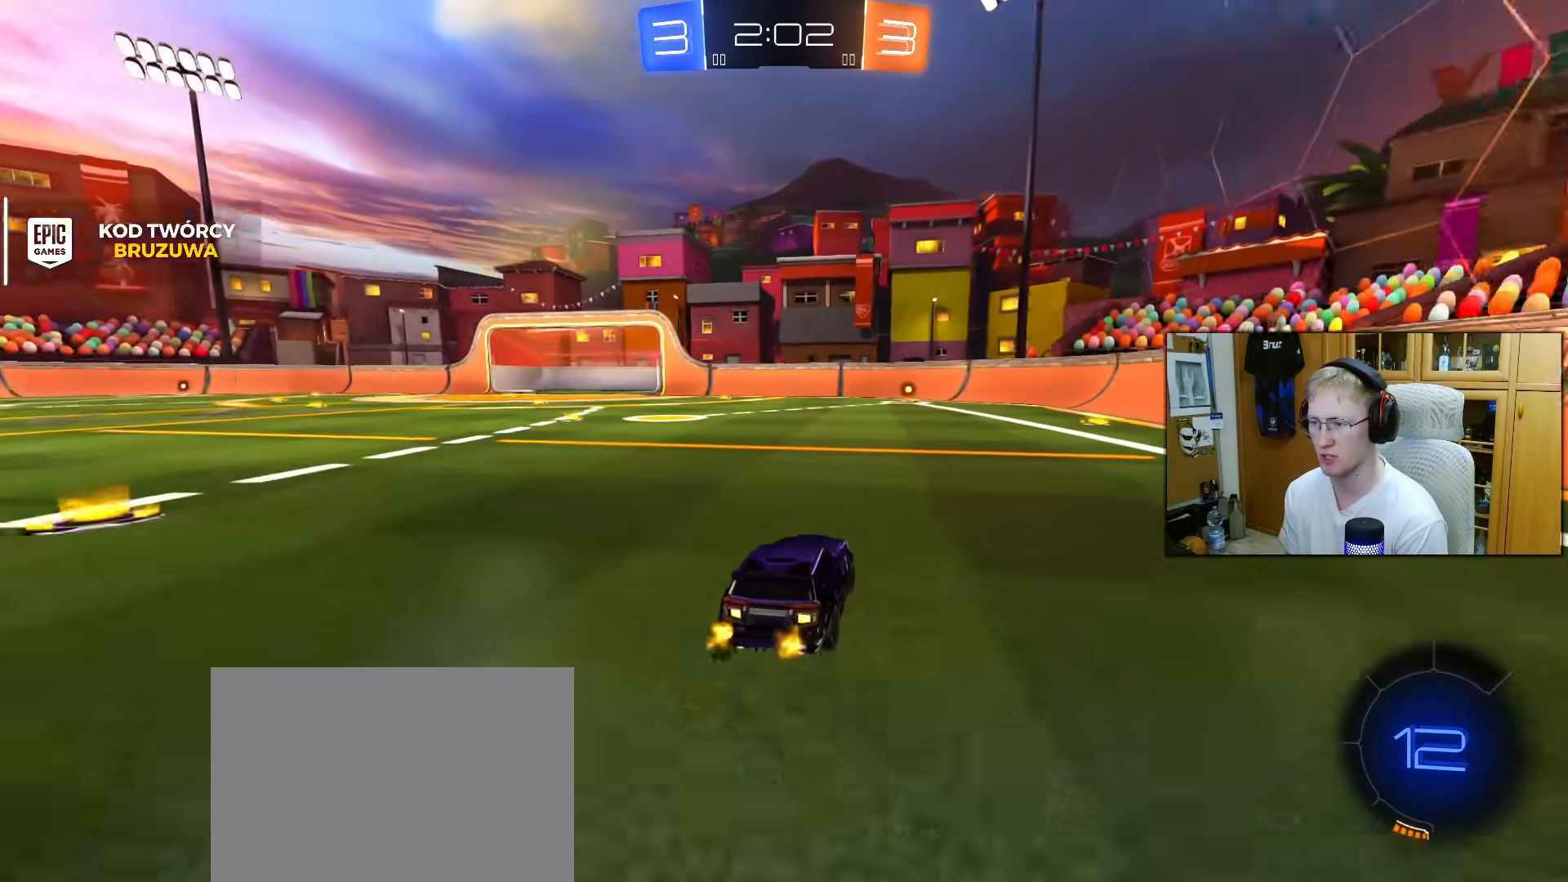
{"buttons": ["L1"], "left_stick": "down", "right_stick": "center", "events": [[83, "R1", "down"], [117, "CROSS", "down"], [133, "L1", "down"], [167, "R2", "up"], [167, "left_stick", "up-left"], [217, "CROSS", "up"], [283, "CROSS", "down"], [333, "left_stick", "down"], [350, "R1", "up"], [367, "CROSS", "up"]]}
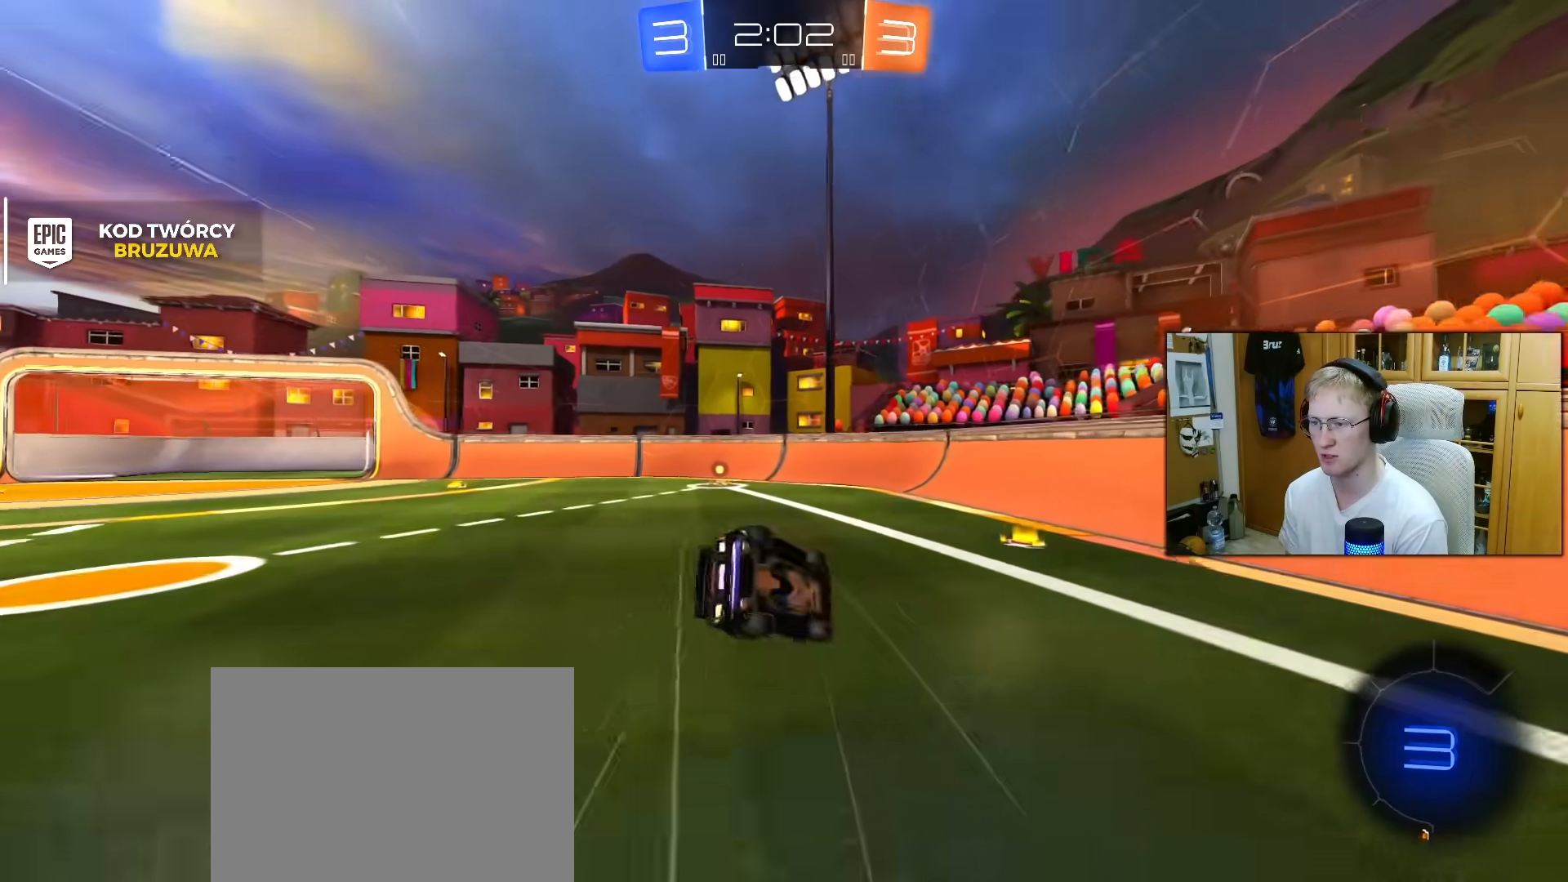
{"buttons": ["L1", "R2"], "left_stick": "up-left", "right_stick": "center", "events": [[33, "R2", "down"], [33, "left_stick", "down-left"], [67, "TRIANGLE", "down"], [133, "left_stick", "left"], [183, "TRIANGLE", "up"], [467, "left_stick", "up-left"]]}
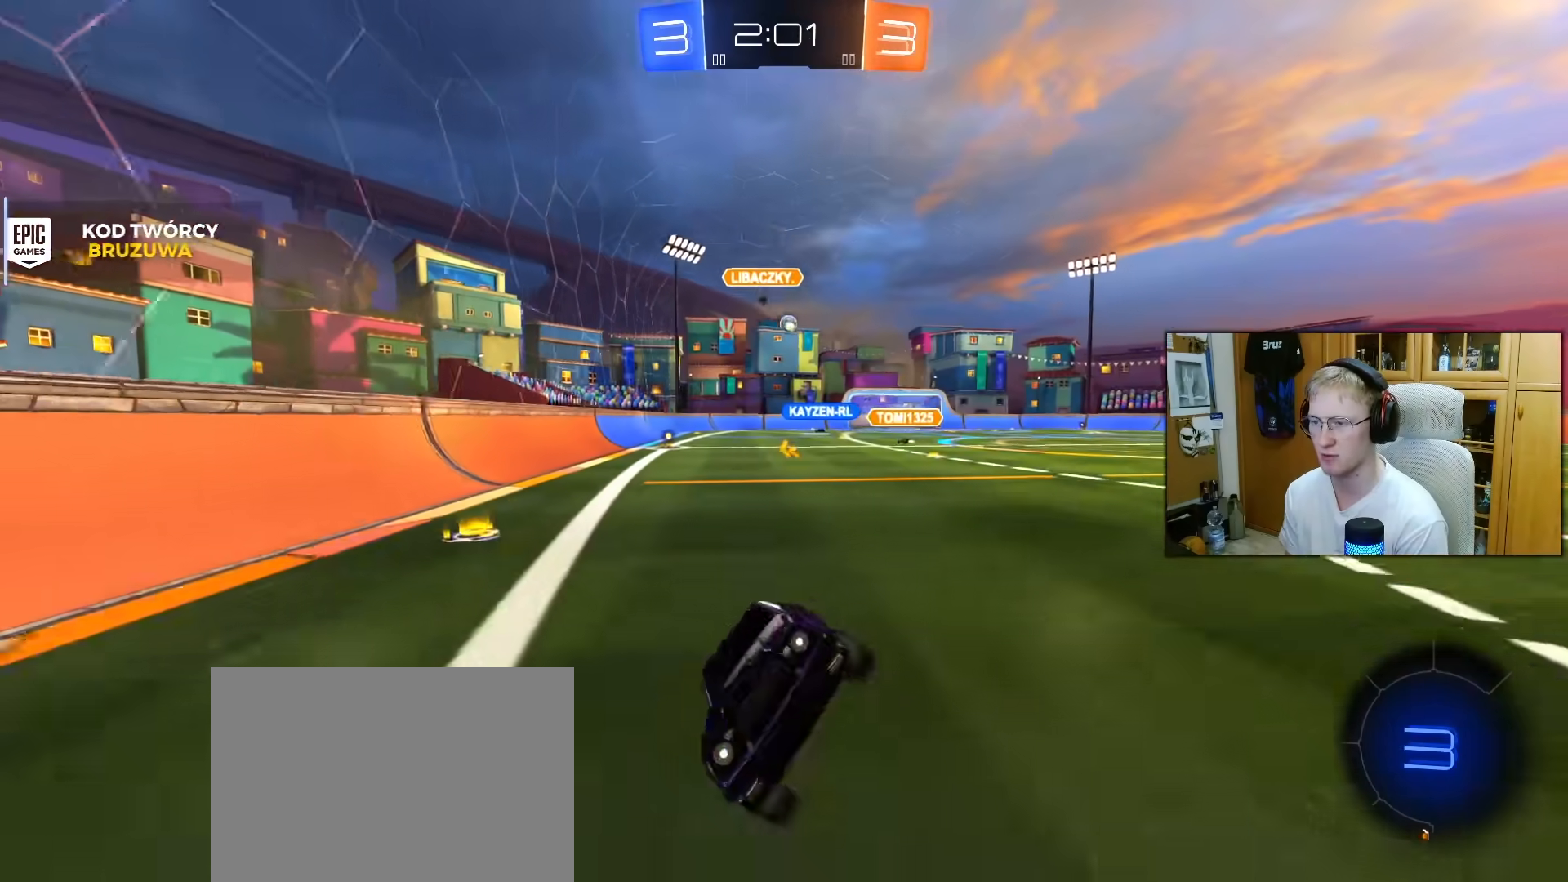
{"buttons": ["R2"], "left_stick": "up-left", "right_stick": "center", "events": [[17, "L1", "up"], [50, "left_stick", "up"], [150, "left_stick", "up-left"]]}
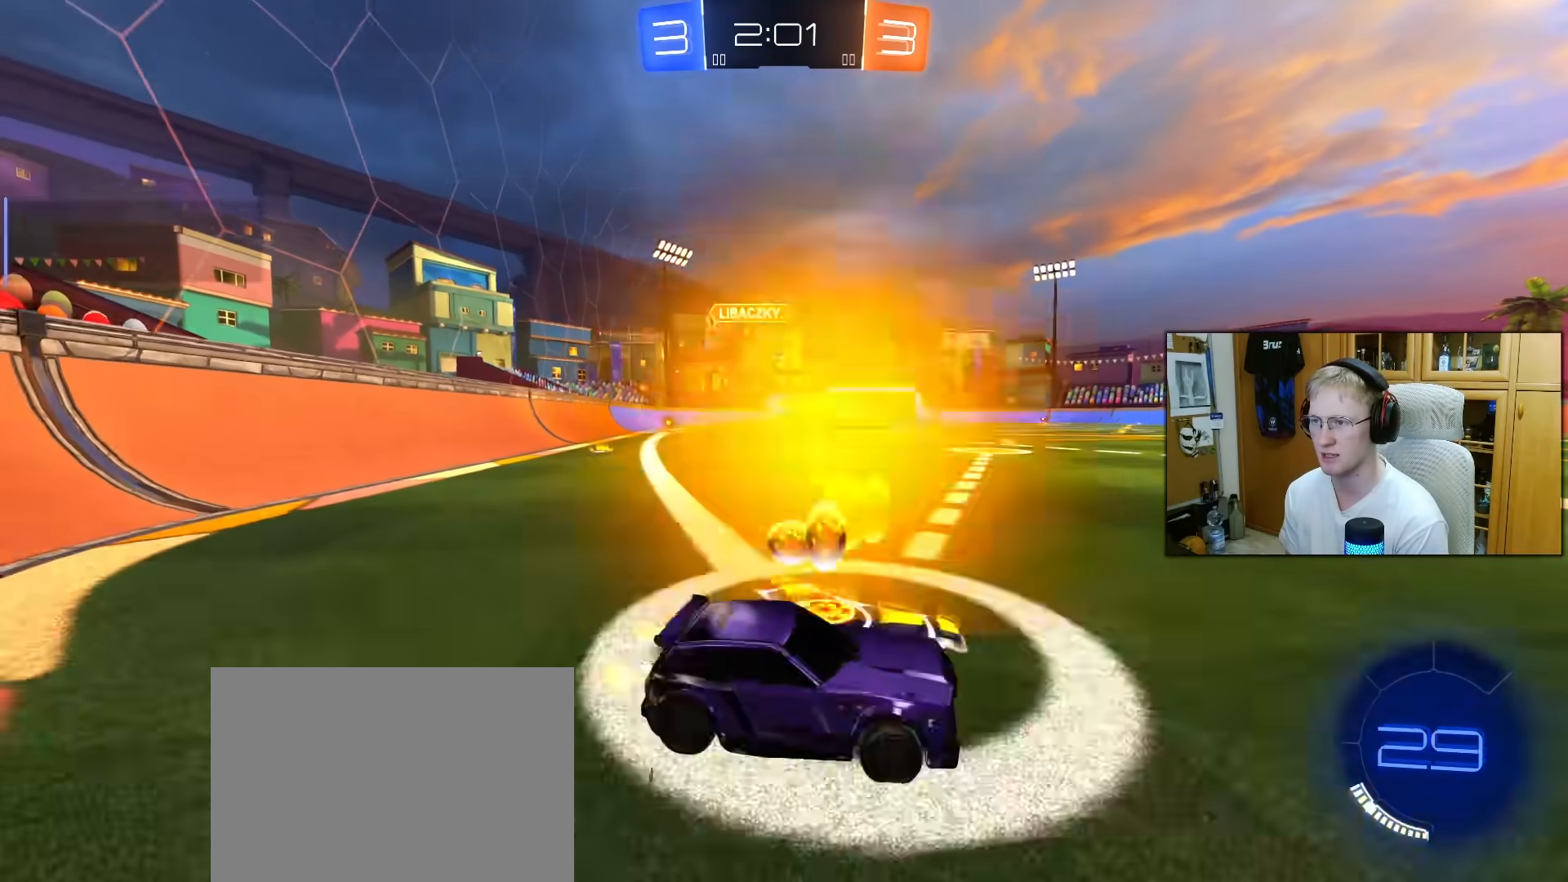
{"buttons": ["R1", "R2"], "left_stick": "left", "right_stick": "center", "events": [[33, "L1", "down"], [83, "L1", "up"], [250, "R1", "down"], [250, "left_stick", "center"], [400, "left_stick", "left"]]}
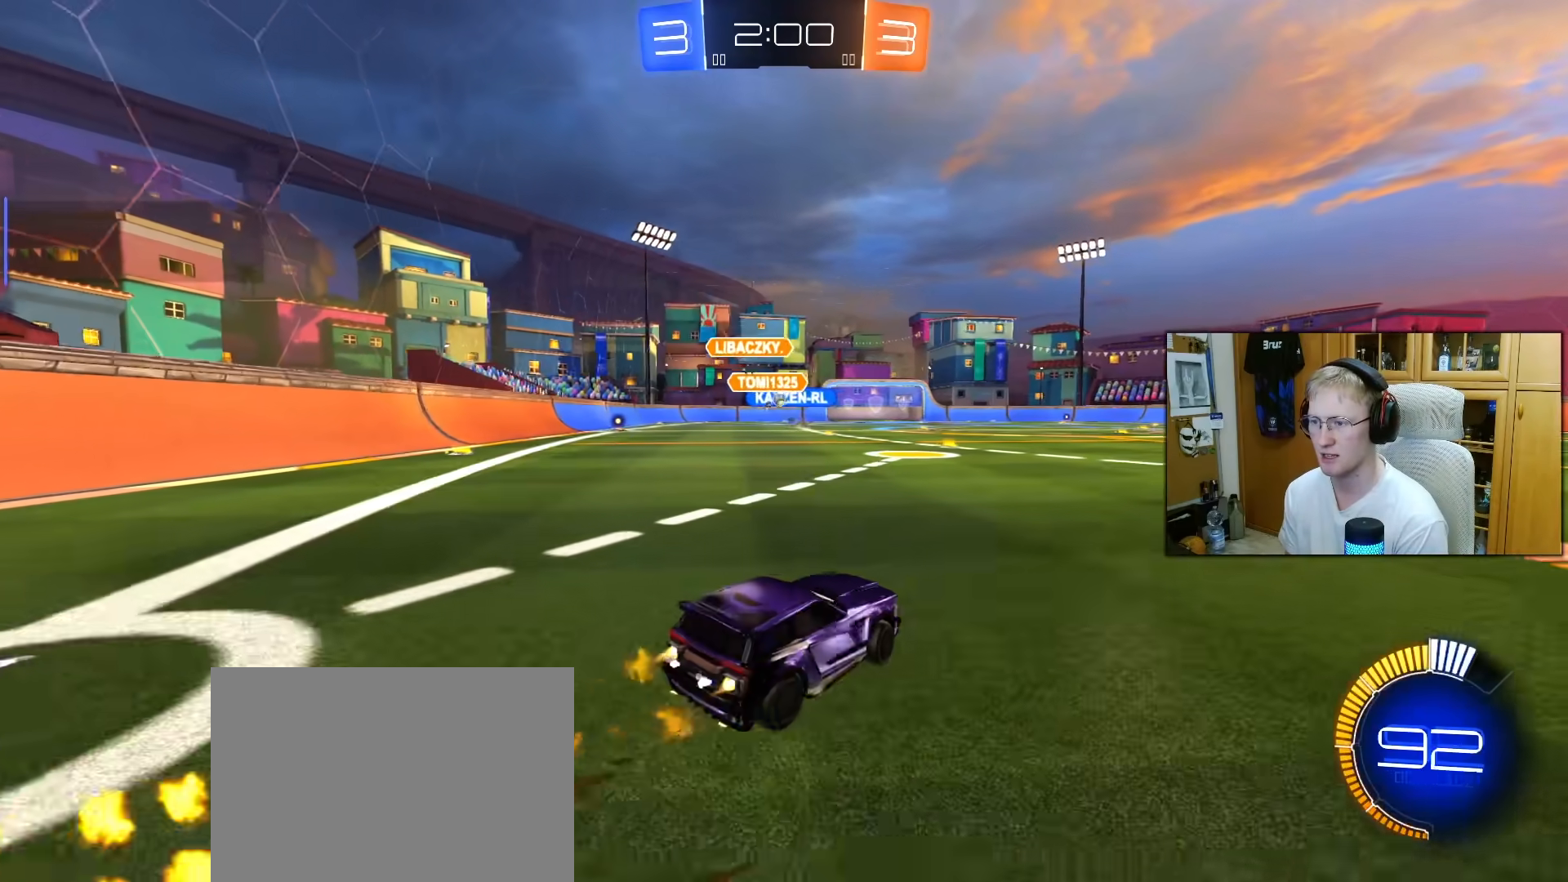
{"buttons": ["CROSS", "L1", "R1", "R2"], "left_stick": "up-left", "right_stick": "center", "events": [[167, "left_stick", "center"], [267, "left_stick", "right"], [317, "CROSS", "down"], [350, "L1", "down"], [350, "left_stick", "up-left"], [417, "CROSS", "up"], [450, "CROSS", "down"]]}
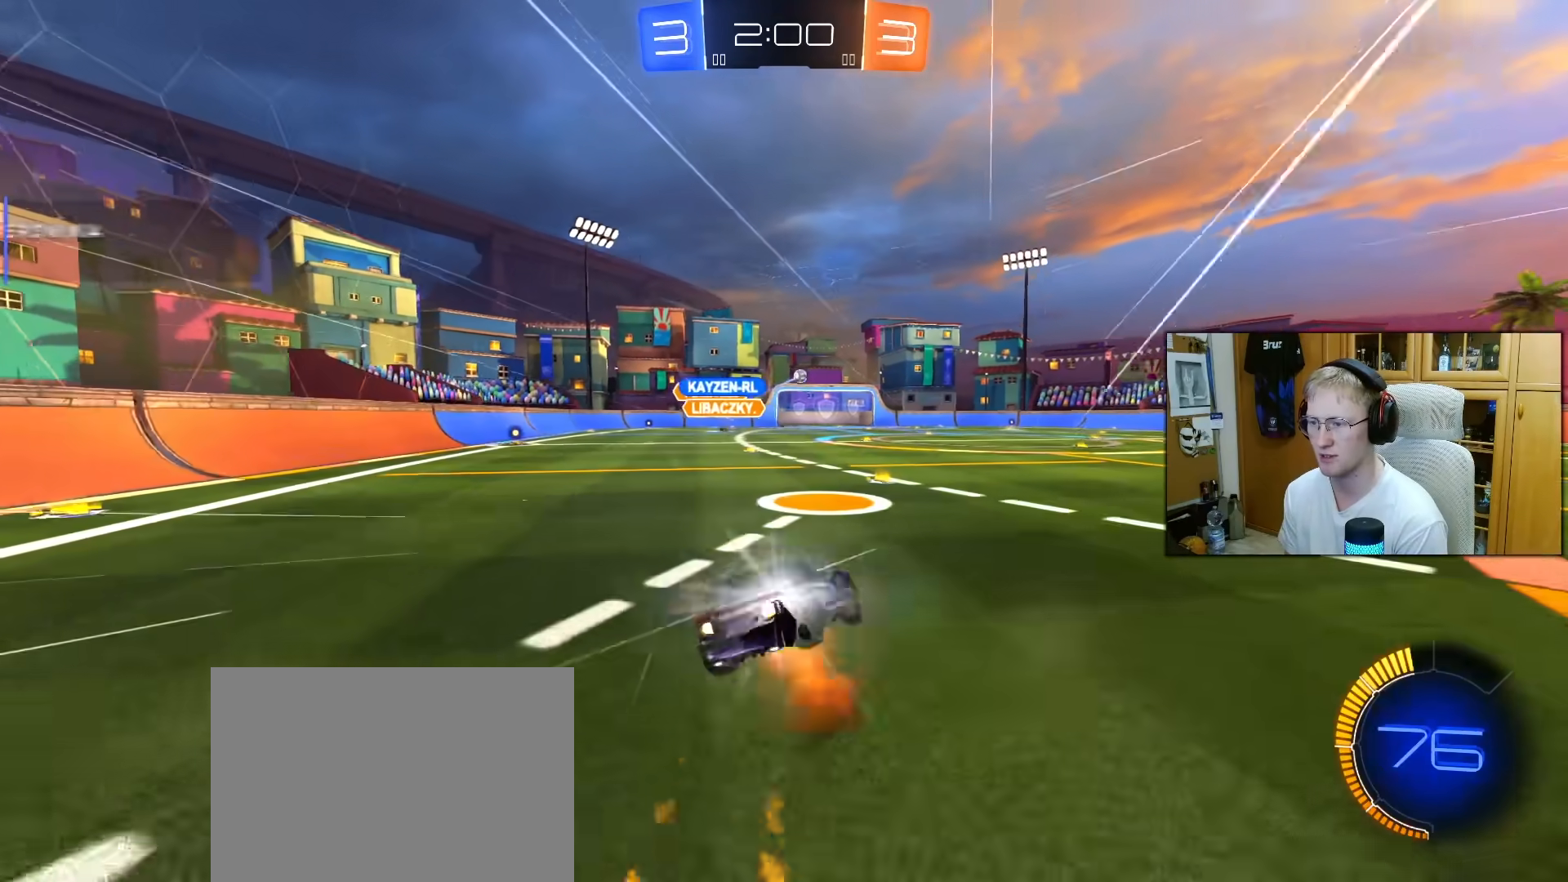
{"buttons": ["L1", "R2"], "left_stick": "down-left", "right_stick": "center", "events": [[17, "left_stick", "down-left"], [67, "CROSS", "up"], [250, "left_stick", "left"], [300, "R1", "up"], [433, "left_stick", "down-left"]]}
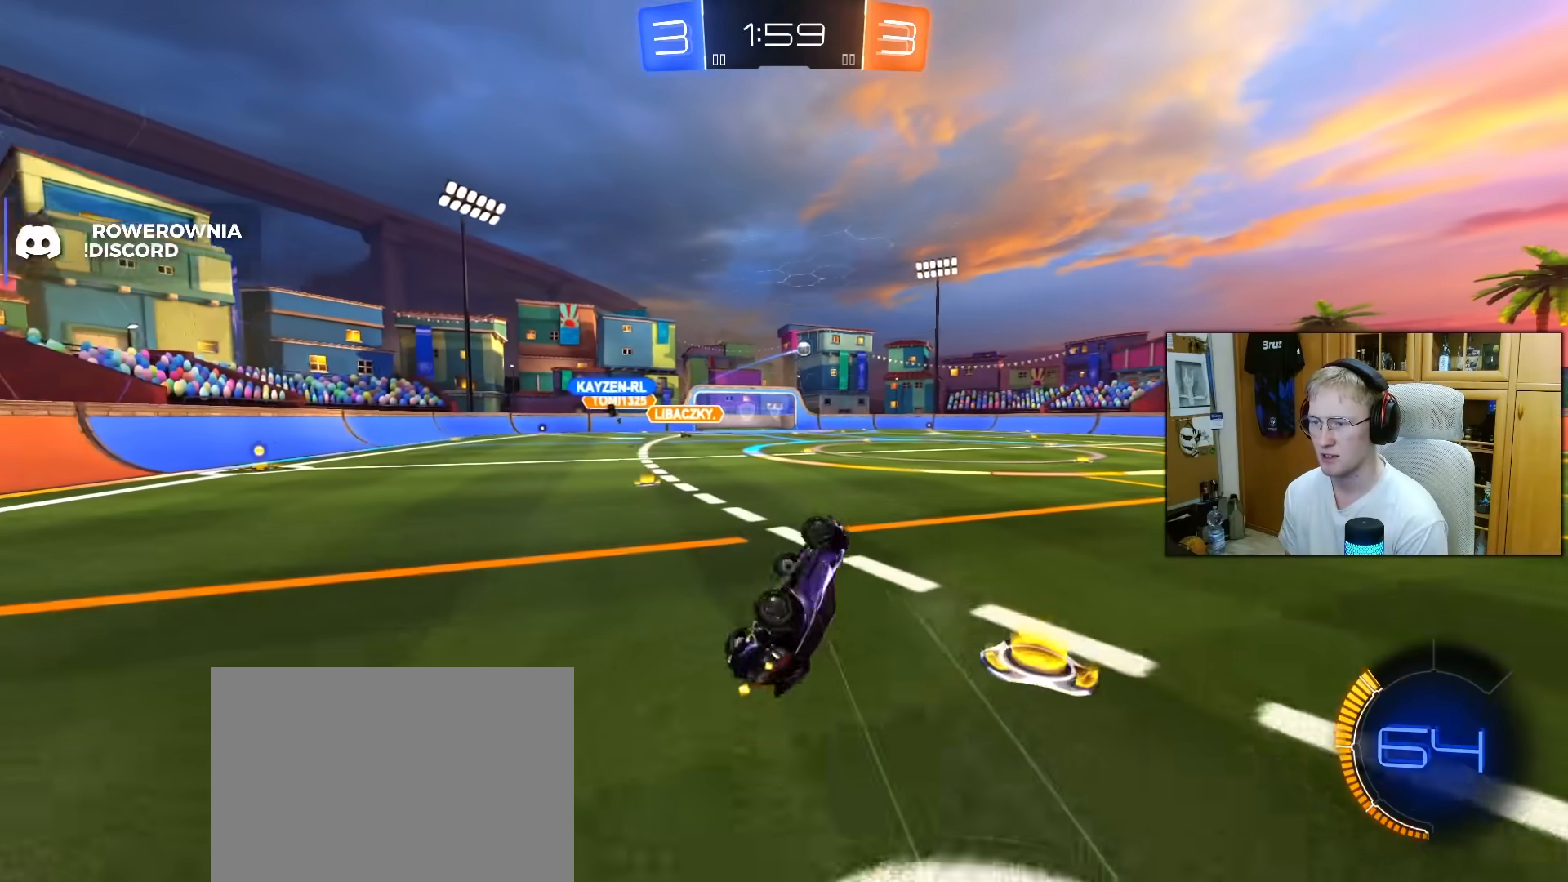
{"buttons": ["R2"], "left_stick": "up-right", "right_stick": "center", "events": [[83, "left_stick", "left"], [183, "L1", "up"], [183, "left_stick", "center"], [433, "left_stick", "up-right"]]}
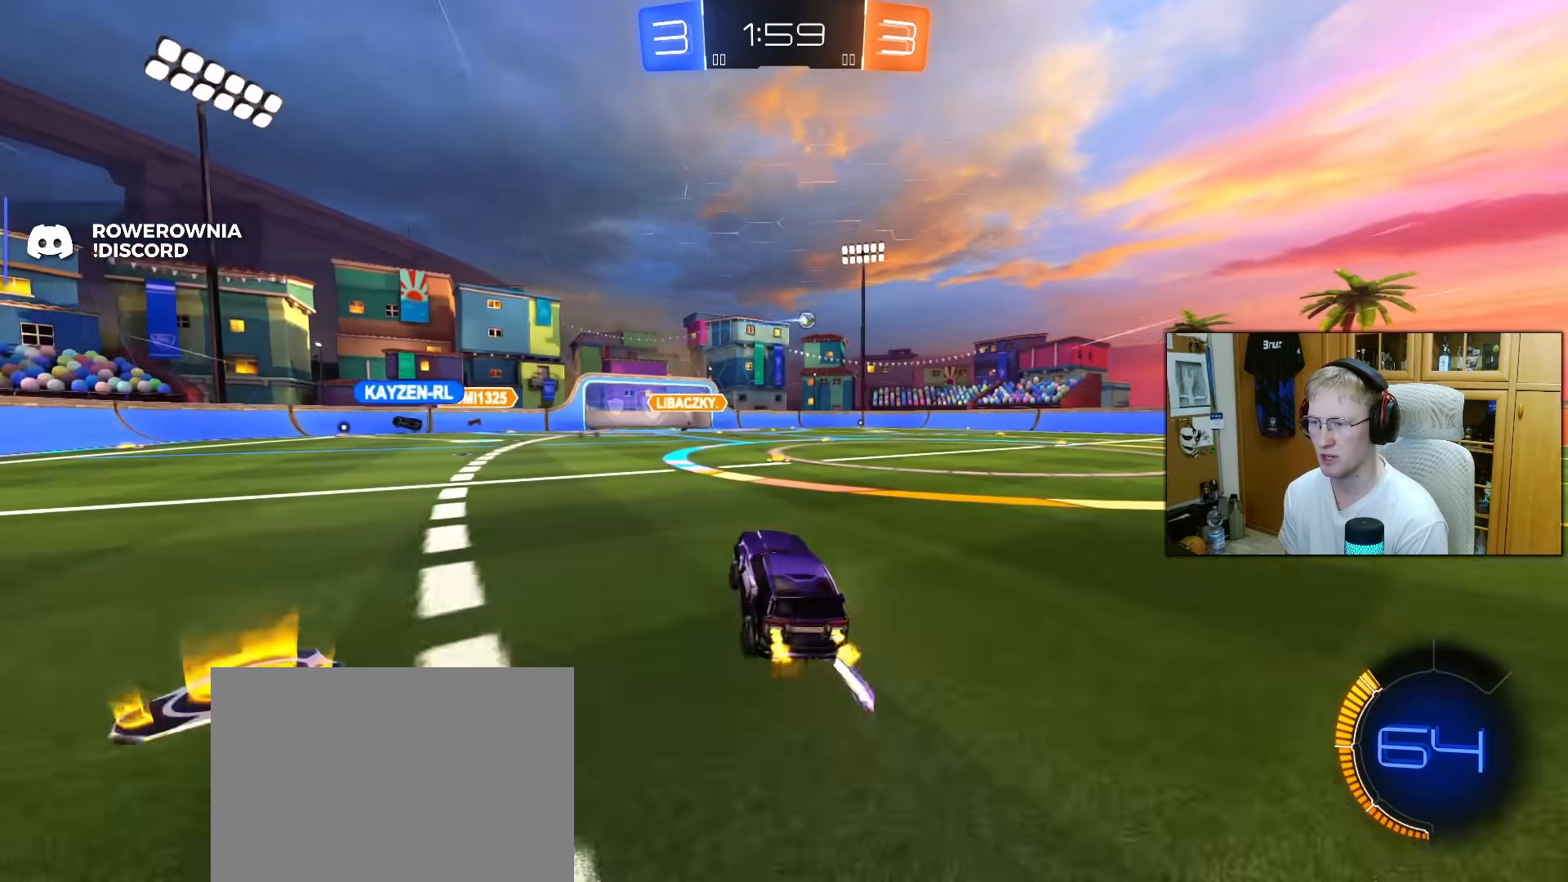
{"buttons": ["L1", "R2"], "left_stick": "right", "right_stick": "center", "events": [[17, "left_stick", "center"], [83, "left_stick", "left"], [167, "CROSS", "down"], [200, "L1", "down"], [200, "left_stick", "right"], [250, "CROSS", "up"], [300, "CROSS", "down"], [400, "CROSS", "up"]]}
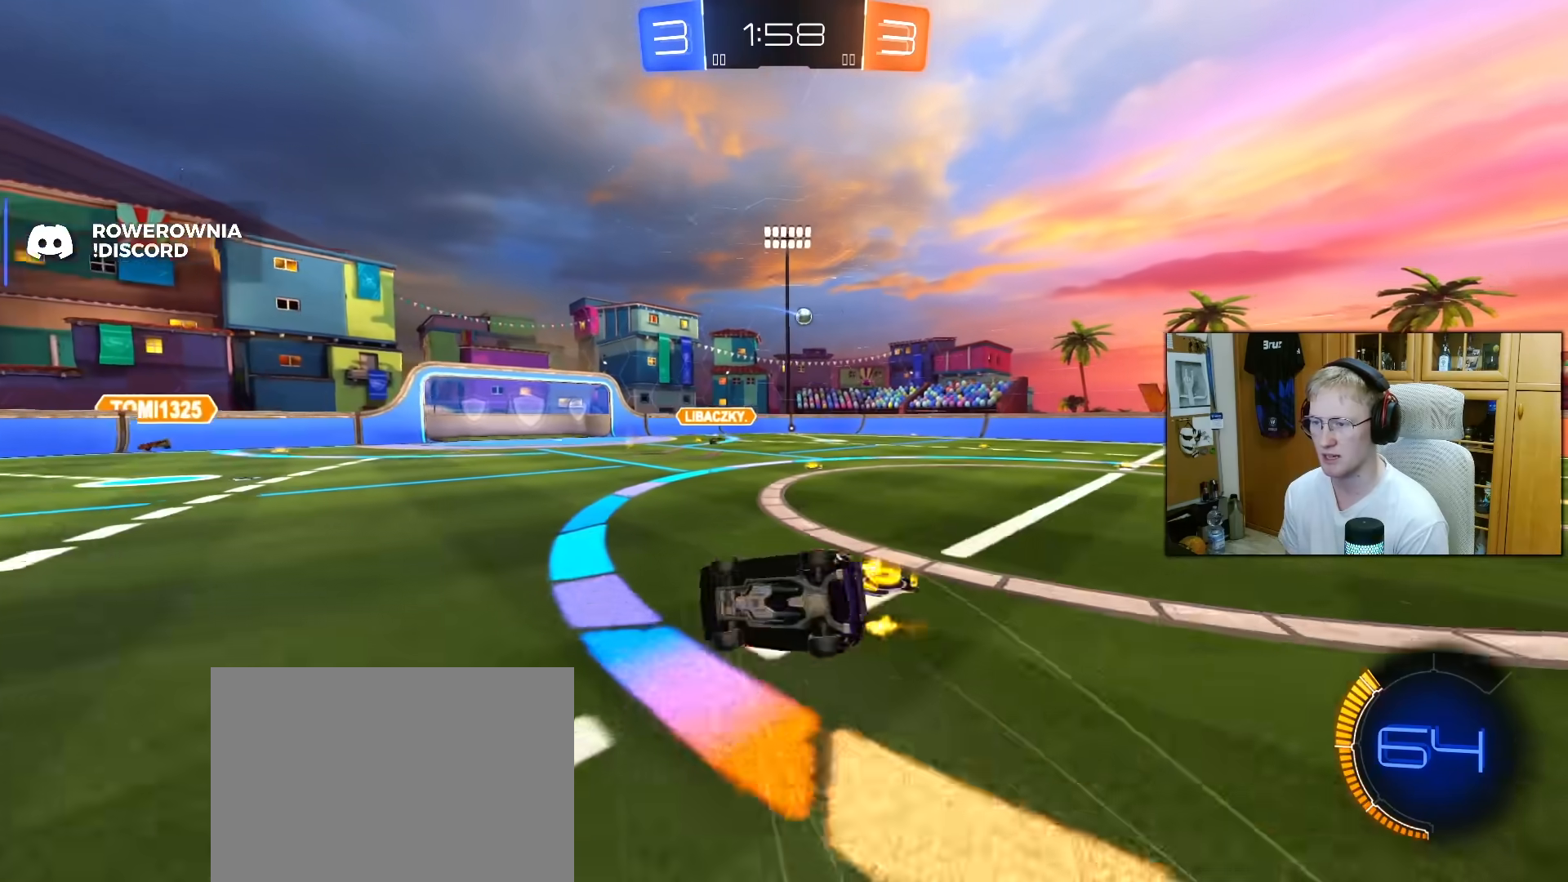
{"buttons": ["R2"], "left_stick": "right", "right_stick": "center", "events": [[117, "left_stick", "up-right"], [317, "L1", "up"], [350, "left_stick", "right"]]}
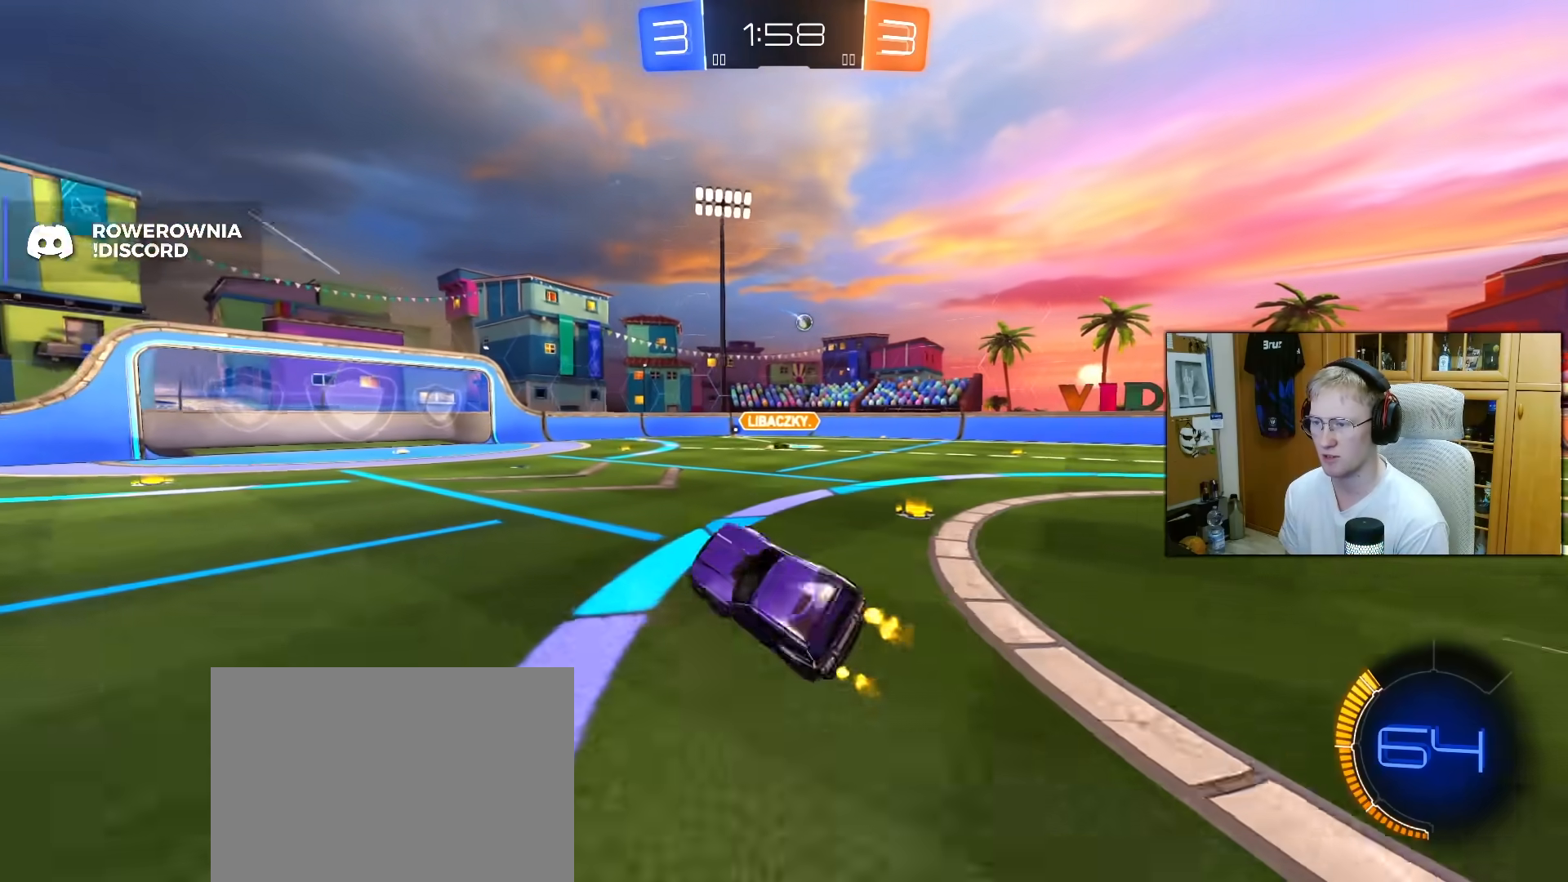
{"buttons": ["R2"], "left_stick": "center", "right_stick": "center", "events": [[50, "left_stick", "center"]]}
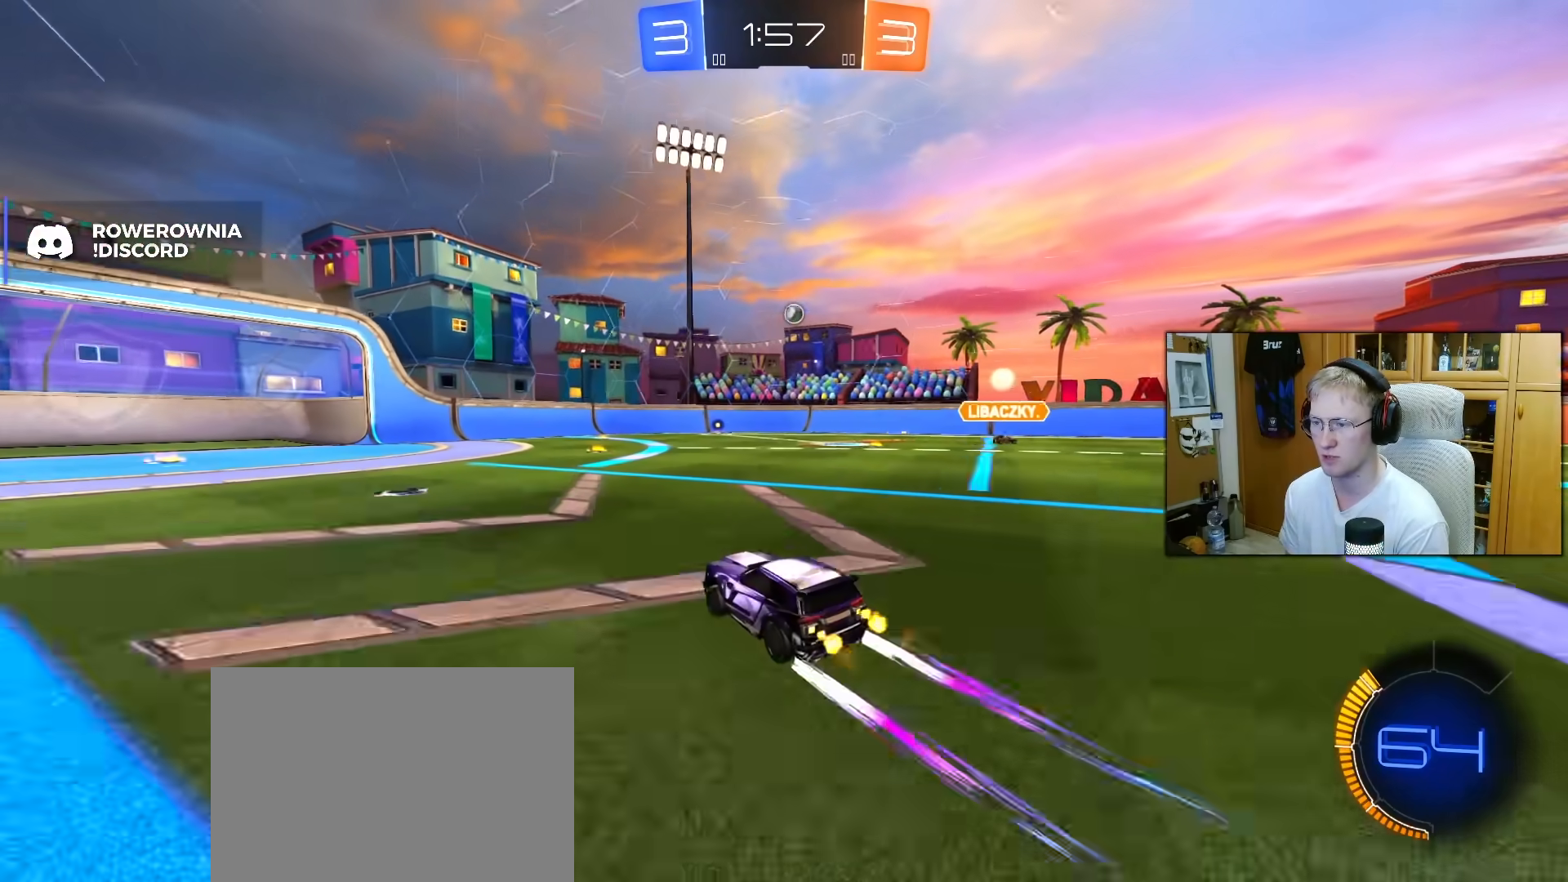
{"buttons": ["R2"], "left_stick": "center", "right_stick": "center", "events": [[133, "left_stick", "up-right"], [217, "left_stick", "center"], [283, "left_stick", "right"], [467, "left_stick", "center"]]}
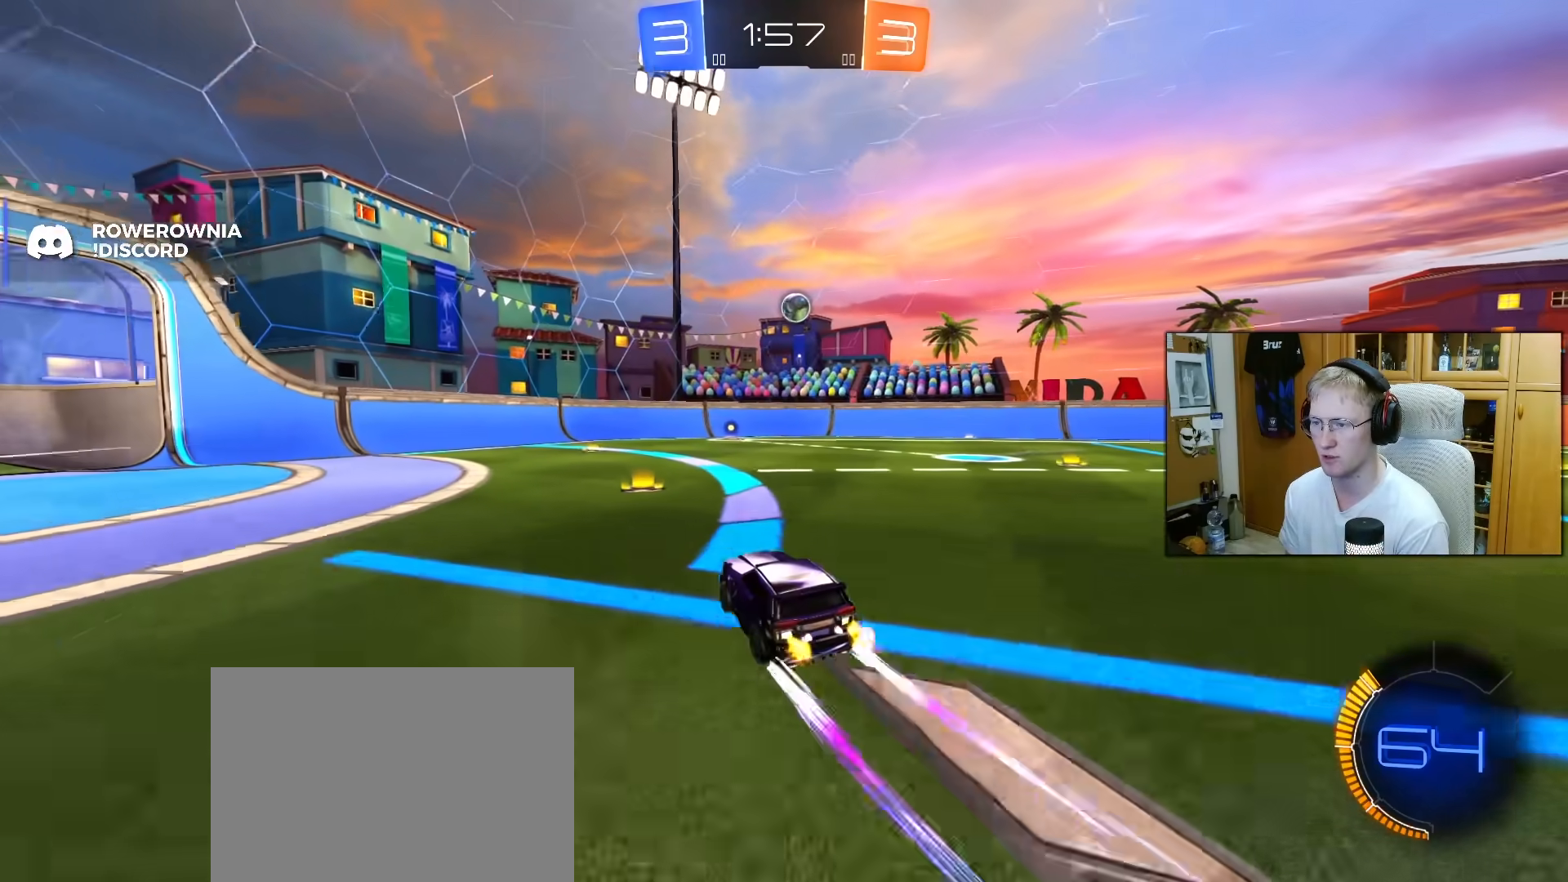
{"buttons": [], "left_stick": "center", "right_stick": "center", "events": [[100, "left_stick", "up-right"], [117, "R1", "down"], [217, "left_stick", "center"], [283, "R1", "up"], [383, "R2", "up"]]}
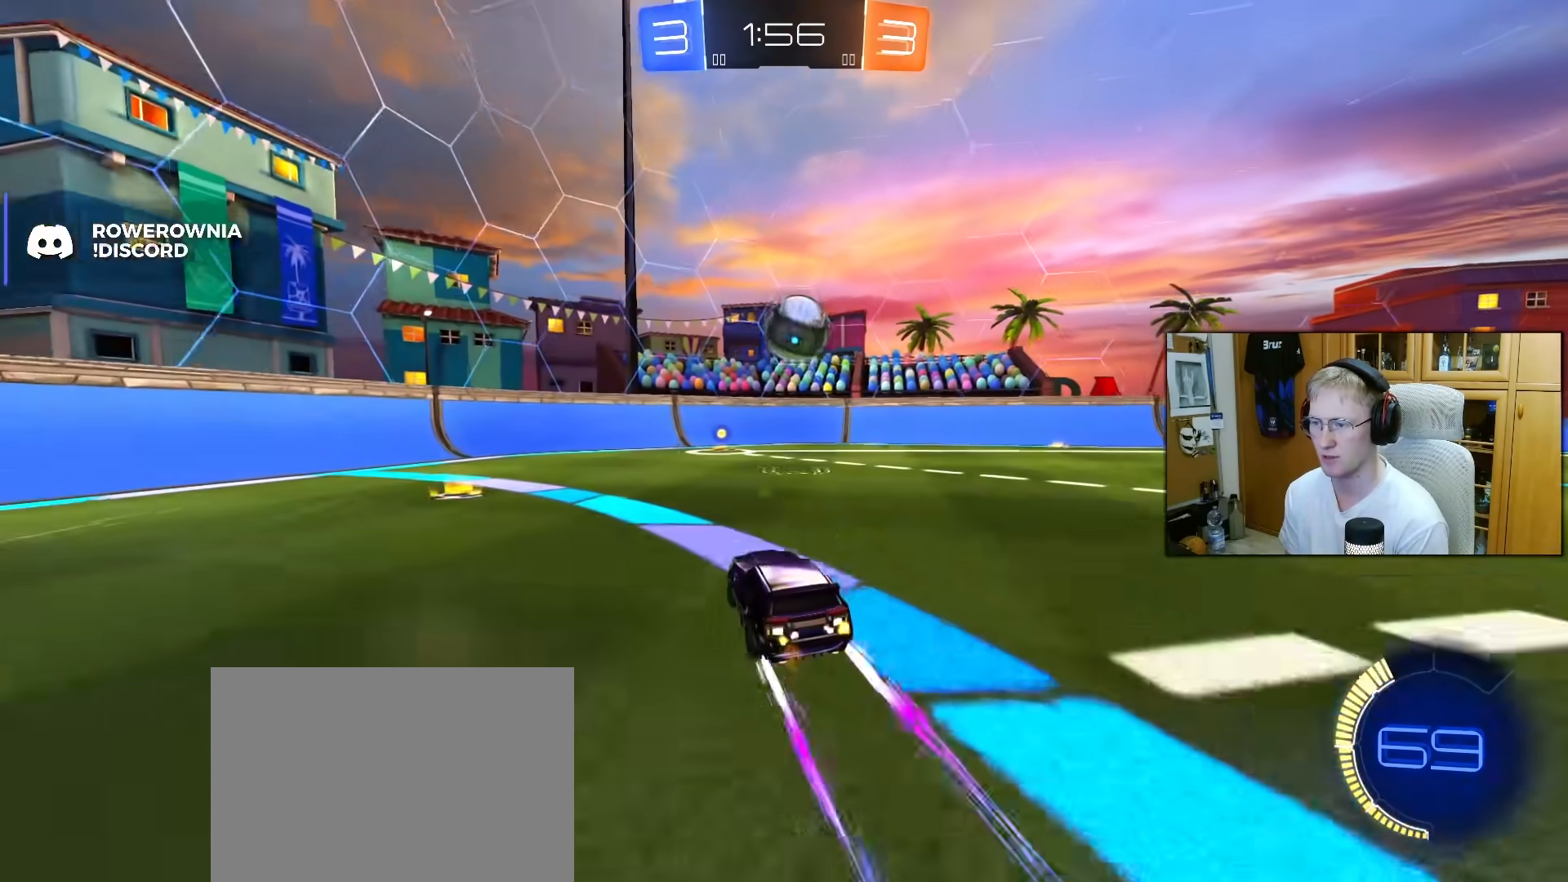
{"buttons": ["L1", "R2"], "left_stick": "right", "right_stick": "center", "events": [[167, "left_stick", "right"], [200, "L2", "down"], [267, "R2", "down"], [283, "L2", "up"], [317, "R1", "down"], [483, "L1", "down"], [483, "R1", "up"]]}
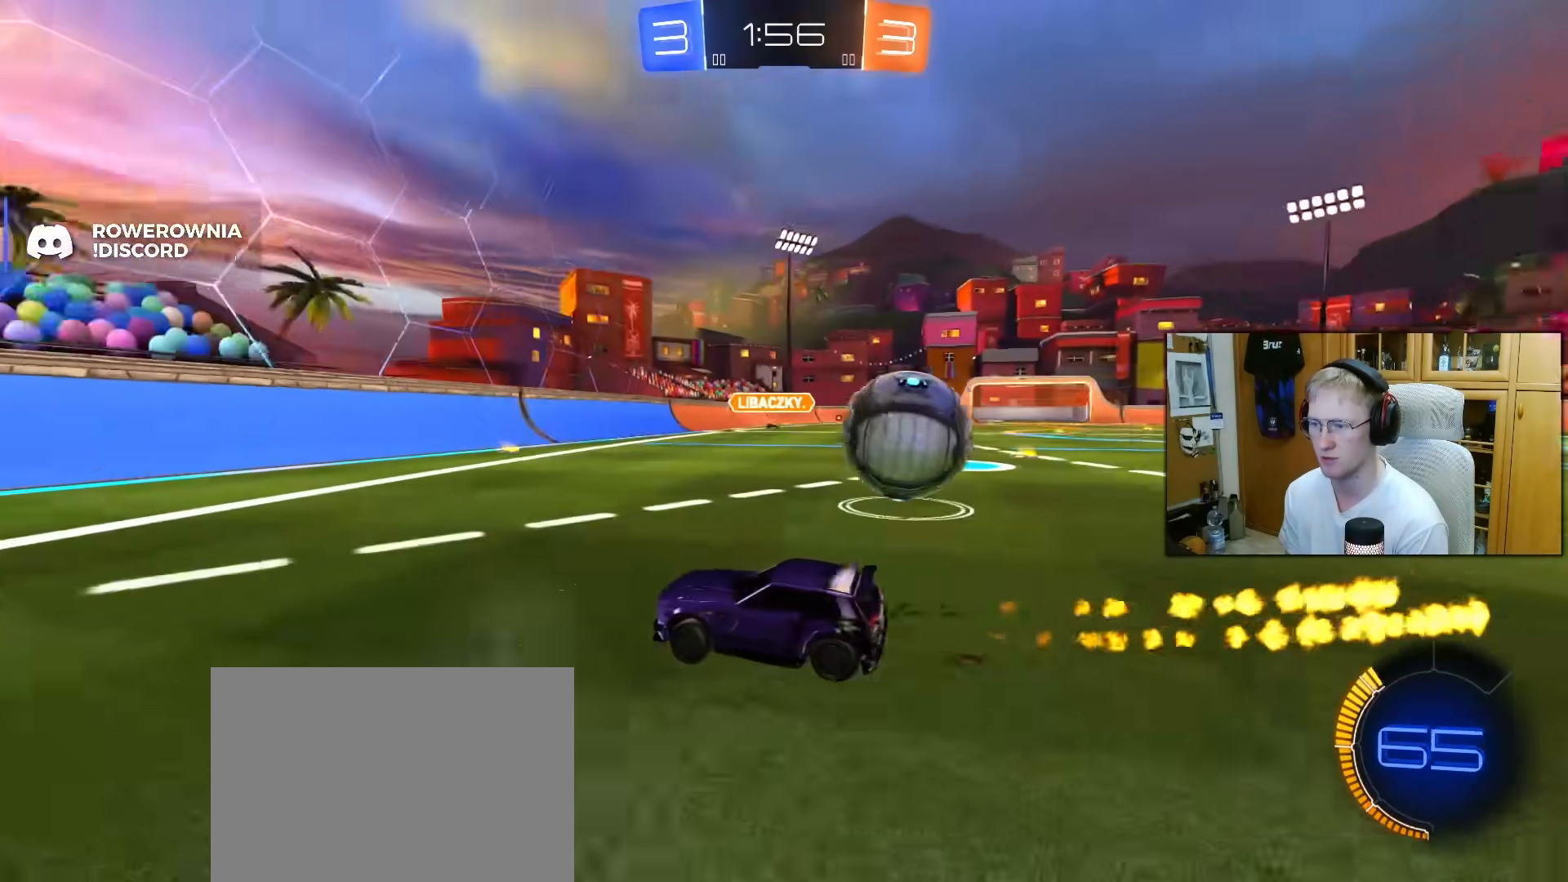
{"buttons": [], "left_stick": "right", "right_stick": "center", "events": [[83, "L1", "up"], [83, "R1", "down"], [233, "R1", "up"], [483, "R2", "up"]]}
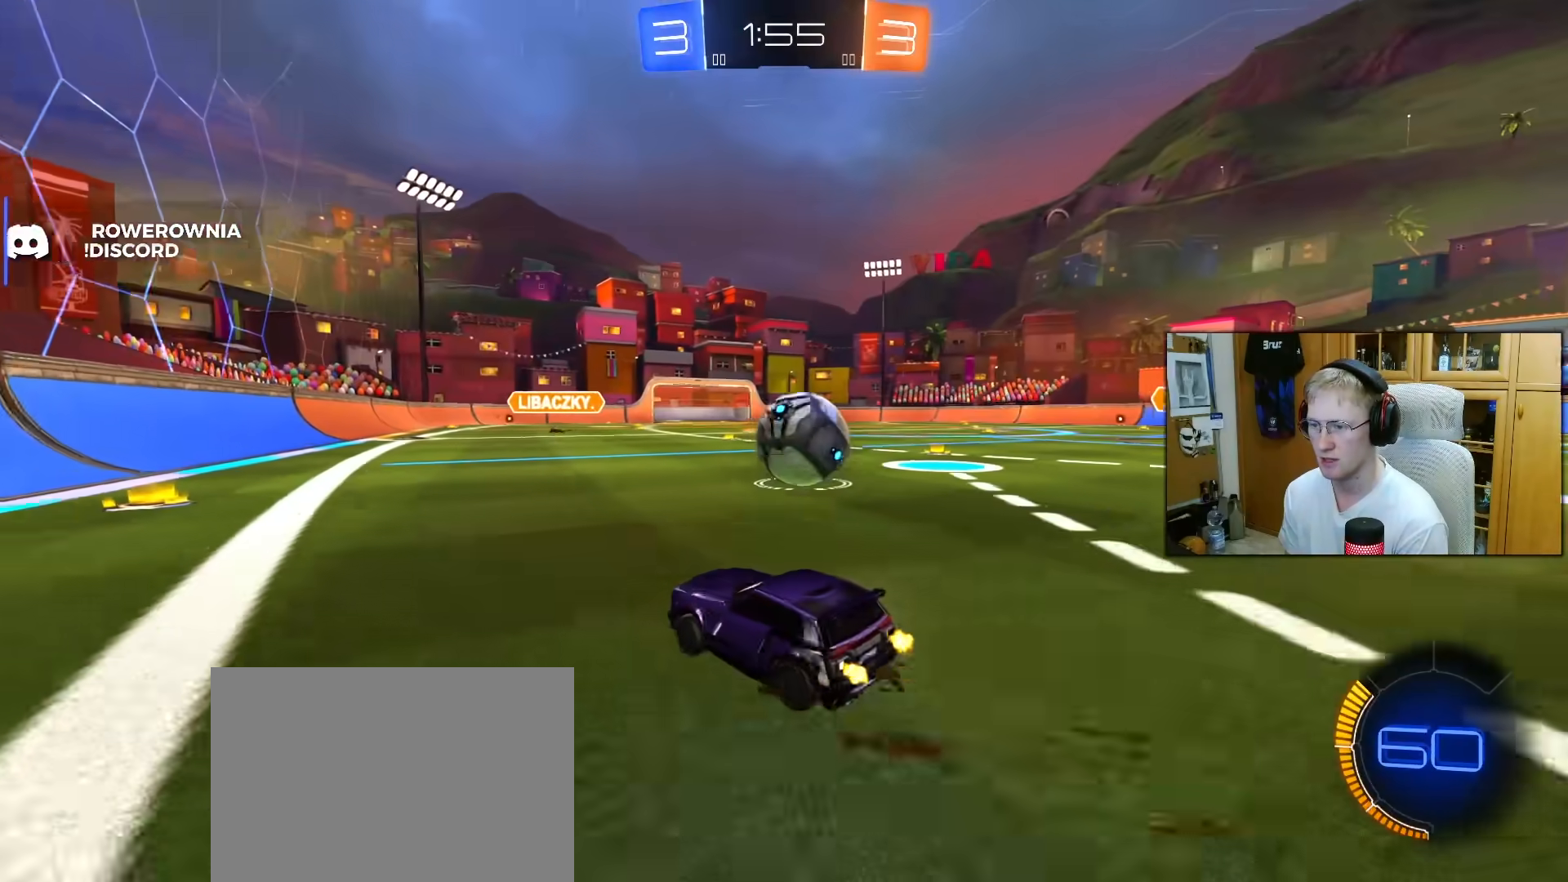
{"buttons": ["R2"], "left_stick": "center", "right_stick": "center", "events": [[33, "R2", "down"], [200, "left_stick", "center"]]}
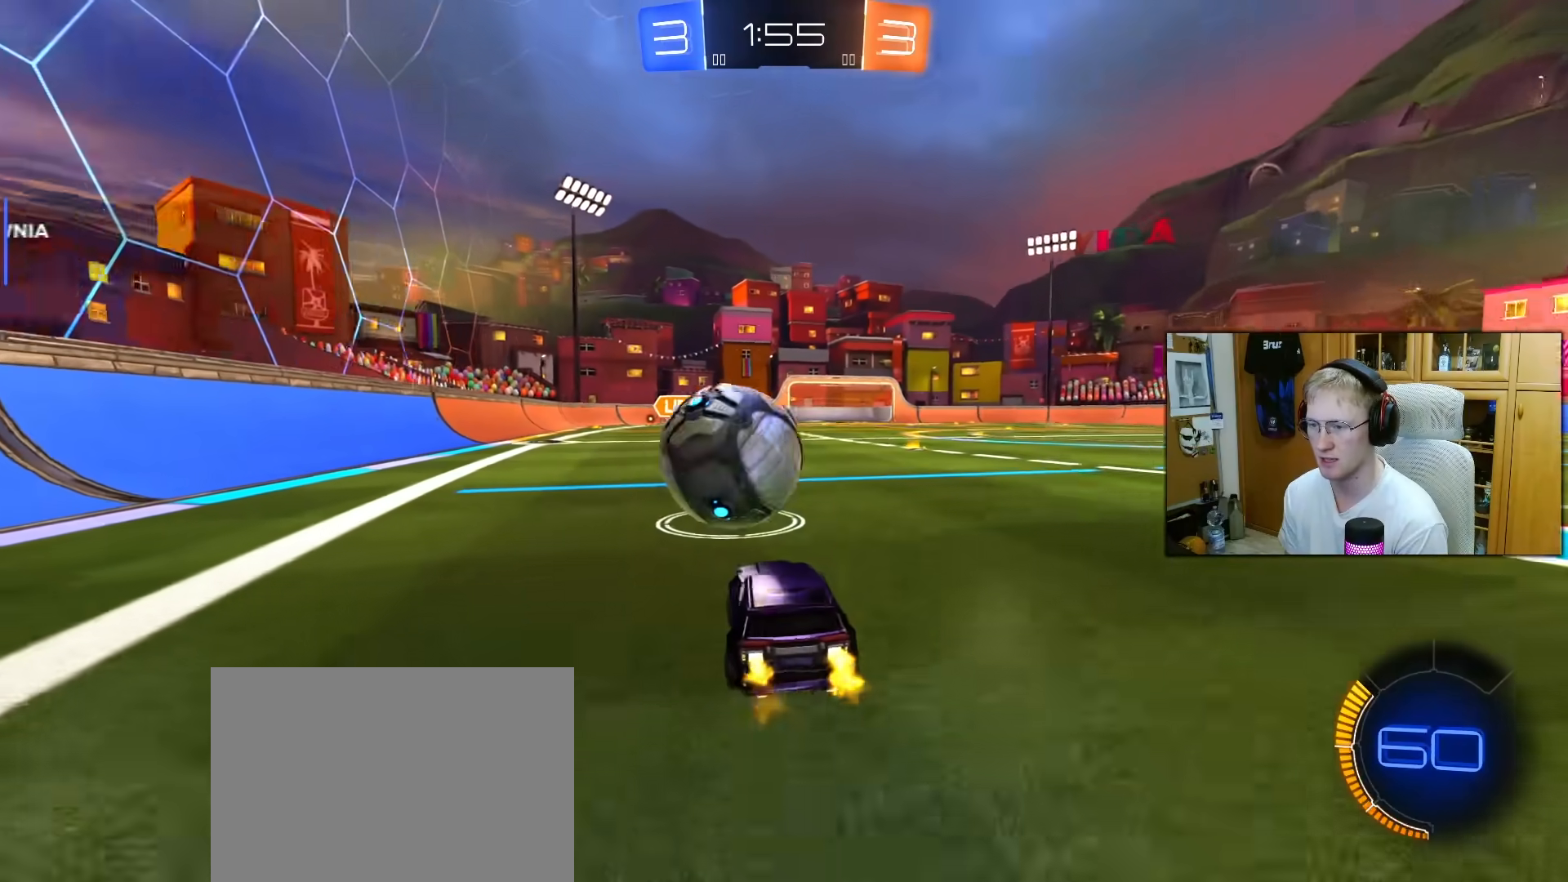
{"buttons": ["R2"], "left_stick": "left", "right_stick": "center", "events": [[50, "left_stick", "left"], [67, "R1", "down"], [167, "L1", "down"], [250, "L1", "up"], [483, "R1", "up"]]}
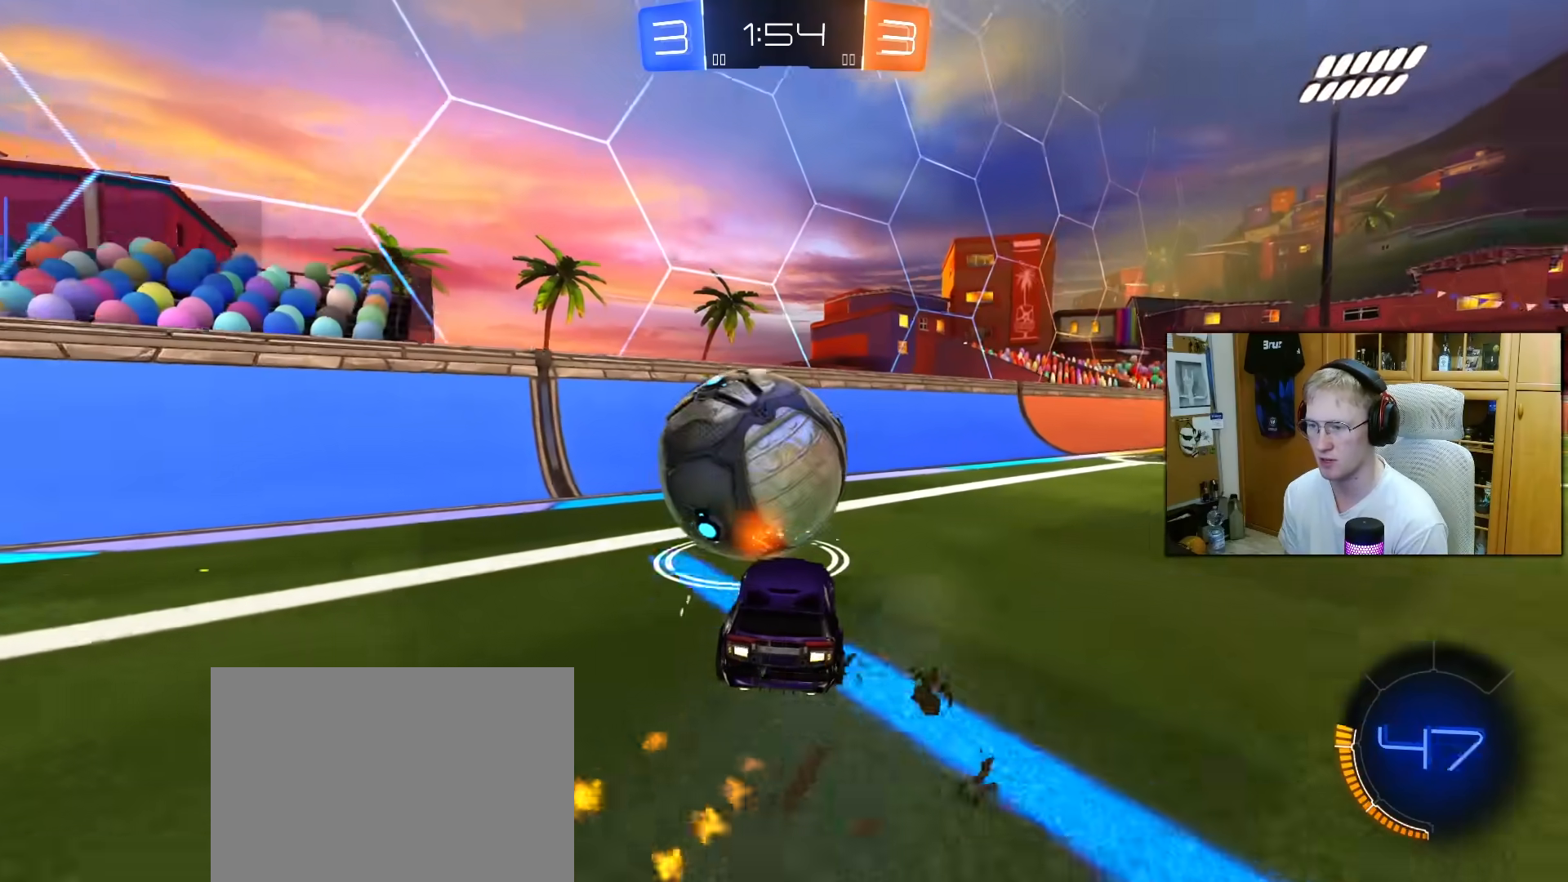
{"buttons": ["R1", "R2"], "left_stick": "center", "right_stick": "center", "events": [[17, "left_stick", "center"], [67, "left_stick", "right"], [183, "left_stick", "center"], [300, "left_stick", "right"], [383, "R1", "down"], [450, "left_stick", "center"]]}
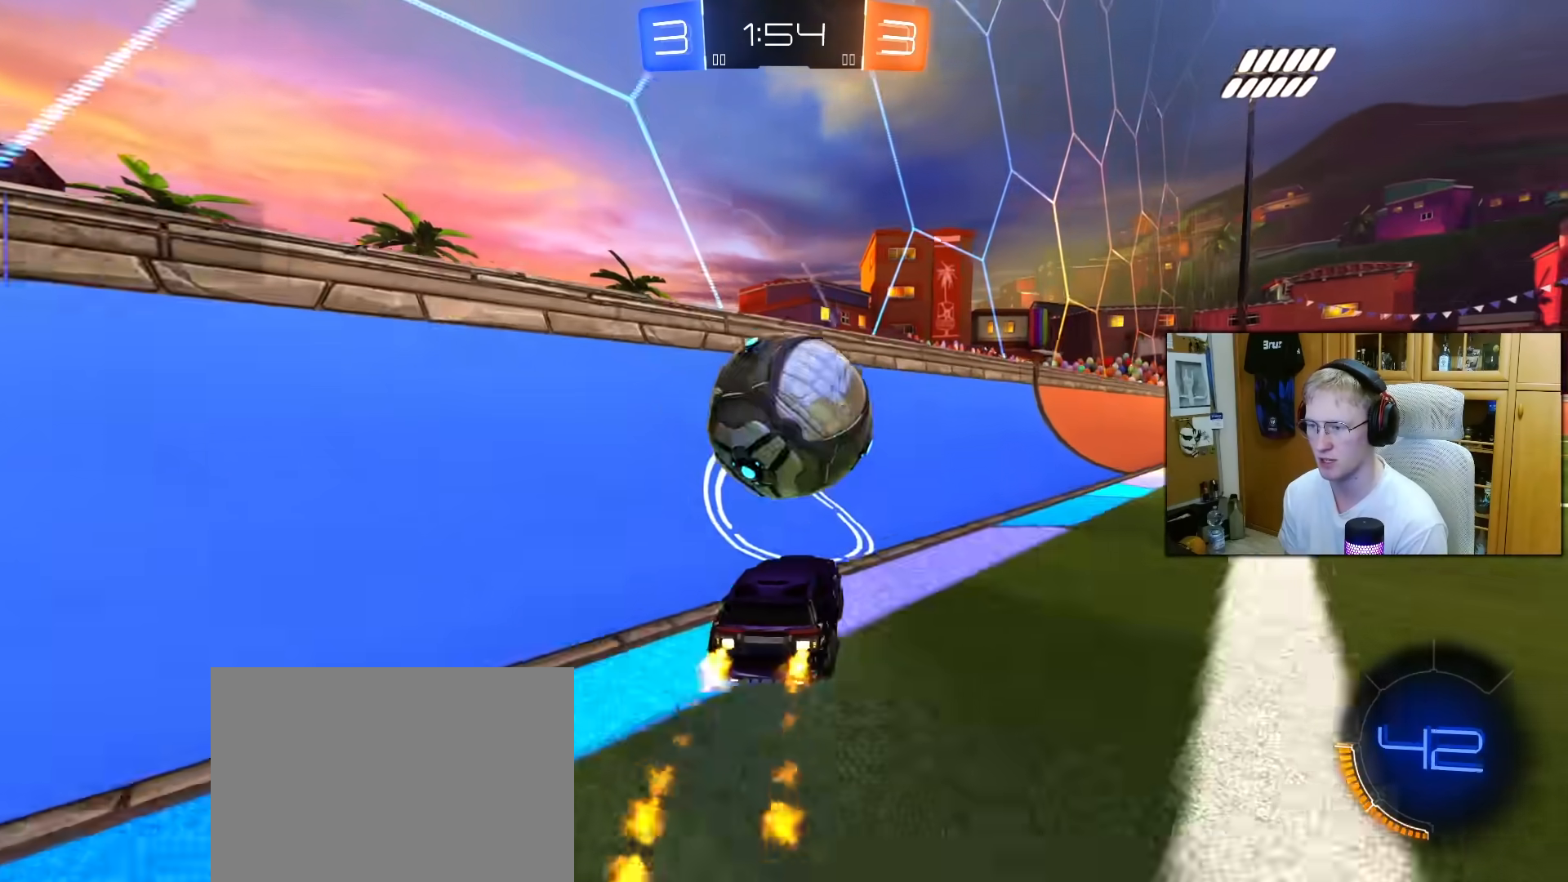
{"buttons": ["CROSS", "R2"], "left_stick": "center", "right_stick": "center", "events": [[117, "left_stick", "left"], [450, "R1", "up"], [483, "left_stick", "center"], [500, "CROSS", "down"]]}
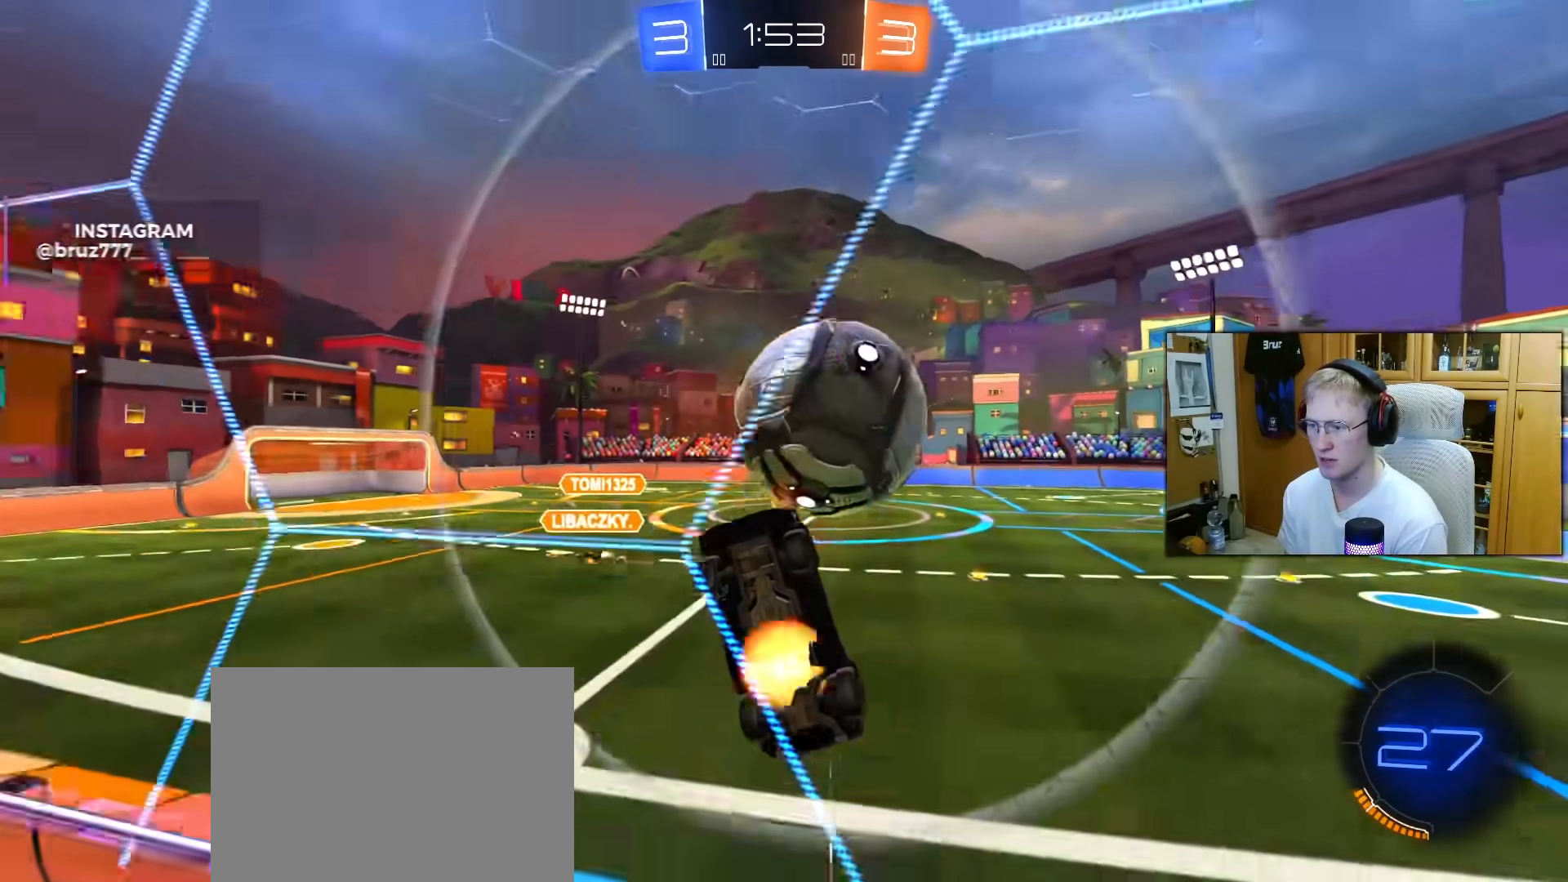
{"buttons": ["L1", "R2"], "left_stick": "down", "right_stick": "center", "events": [[33, "left_stick", "right"], [117, "left_stick", "down"], [133, "CROSS", "up"], [167, "L1", "down"], [250, "left_stick", "center"], [300, "L1", "up"], [367, "R1", "down"], [417, "left_stick", "down"], [450, "R1", "up"], [483, "L1", "down"]]}
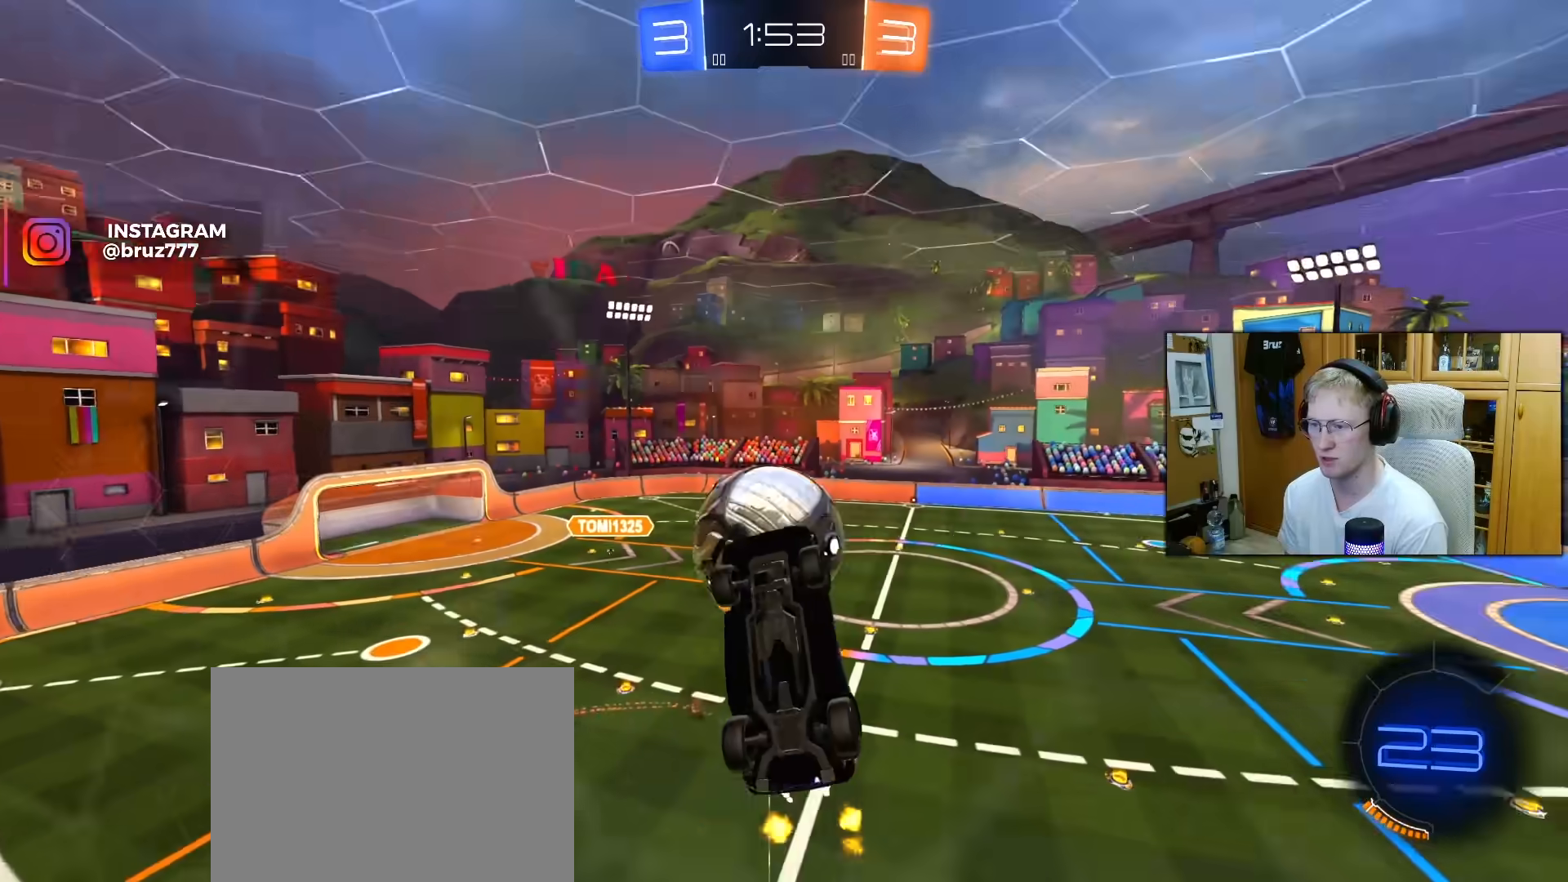
{"buttons": ["L1", "R2"], "left_stick": "center", "right_stick": "center", "events": [[83, "left_stick", "right"], [150, "L1", "up"], [333, "L1", "down"], [333, "left_stick", "center"]]}
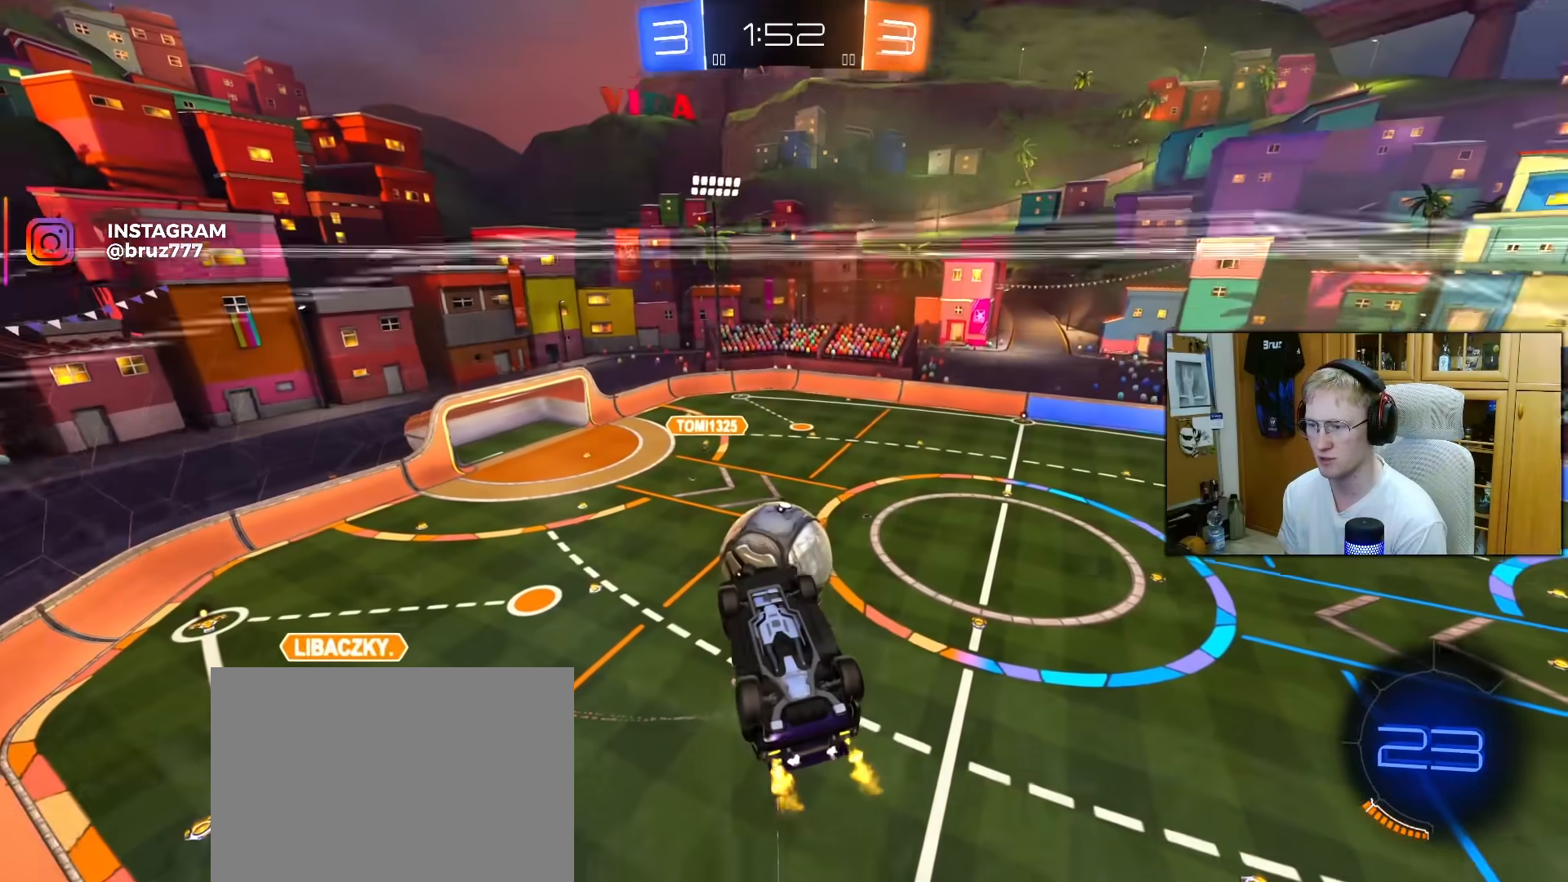
{"buttons": ["L1"], "left_stick": "left", "right_stick": "center", "events": [[150, "R2", "up"], [350, "left_stick", "left"]]}
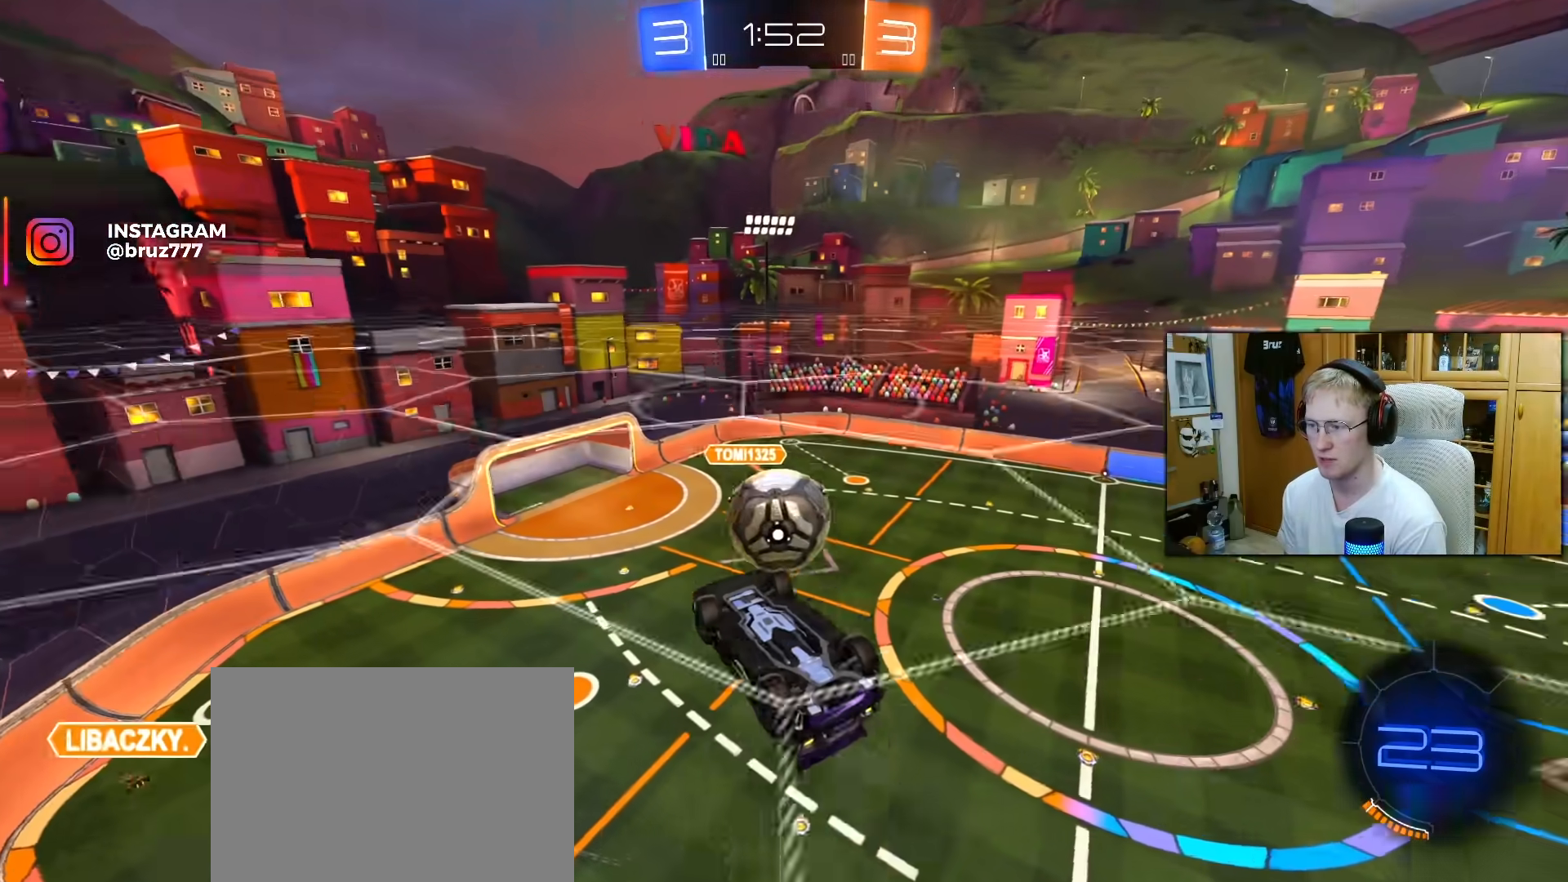
{"buttons": ["R2"], "left_stick": "down", "right_stick": "center", "events": [[150, "left_stick", "down-left"], [317, "R2", "down"], [433, "L1", "up"], [433, "left_stick", "down"]]}
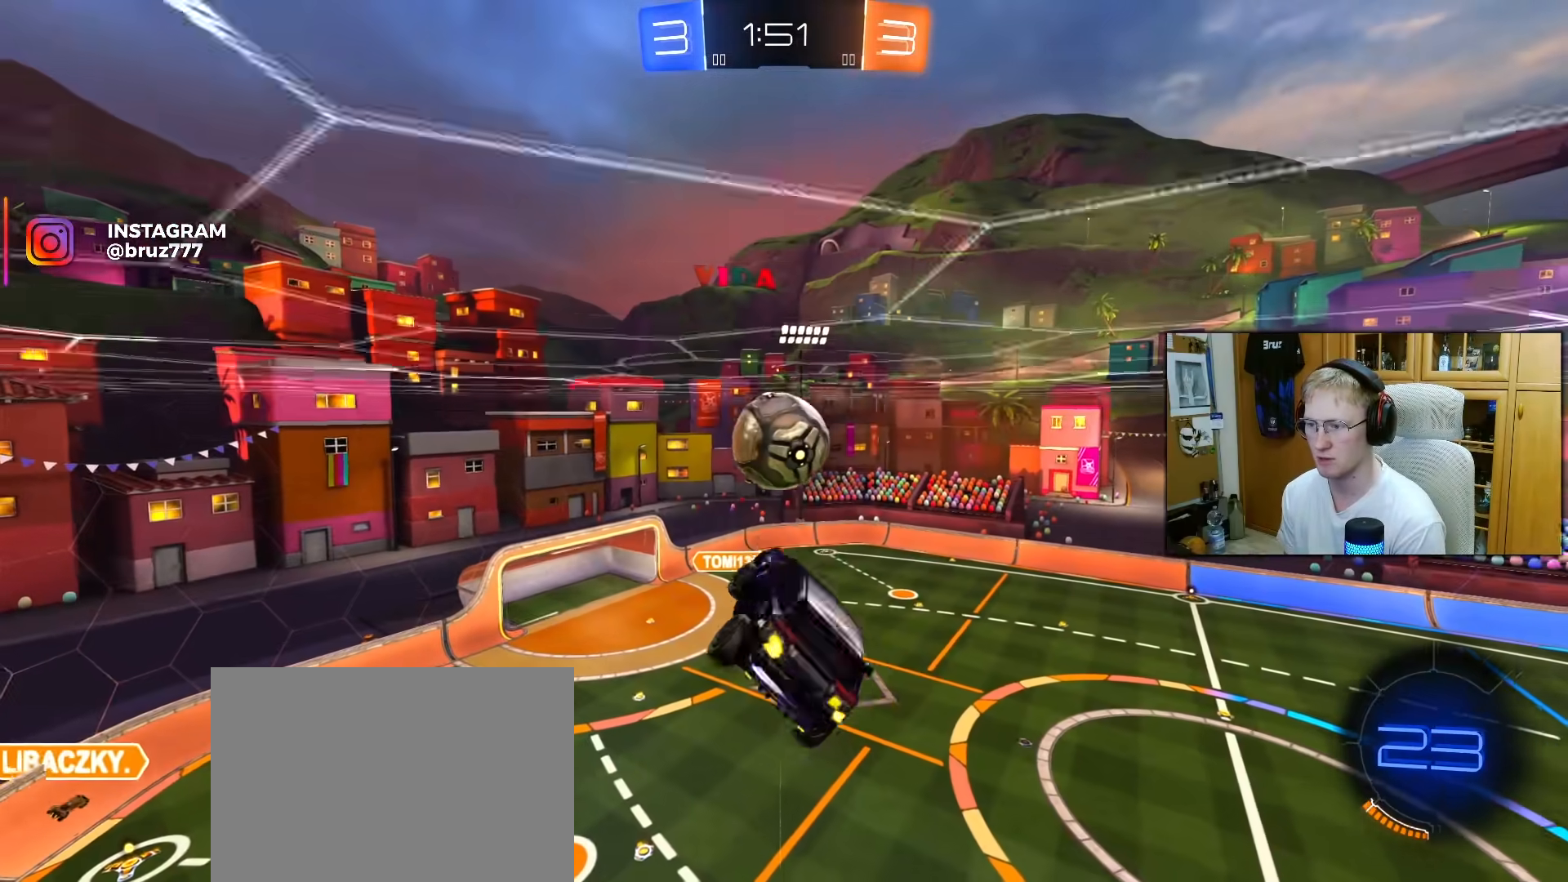
{"buttons": ["L1", "R1", "R2"], "left_stick": "left", "right_stick": "center", "events": [[33, "R1", "down"], [33, "left_stick", "down-left"], [67, "L1", "down"], [183, "left_stick", "up-left"], [317, "left_stick", "down-left"], [417, "left_stick", "left"]]}
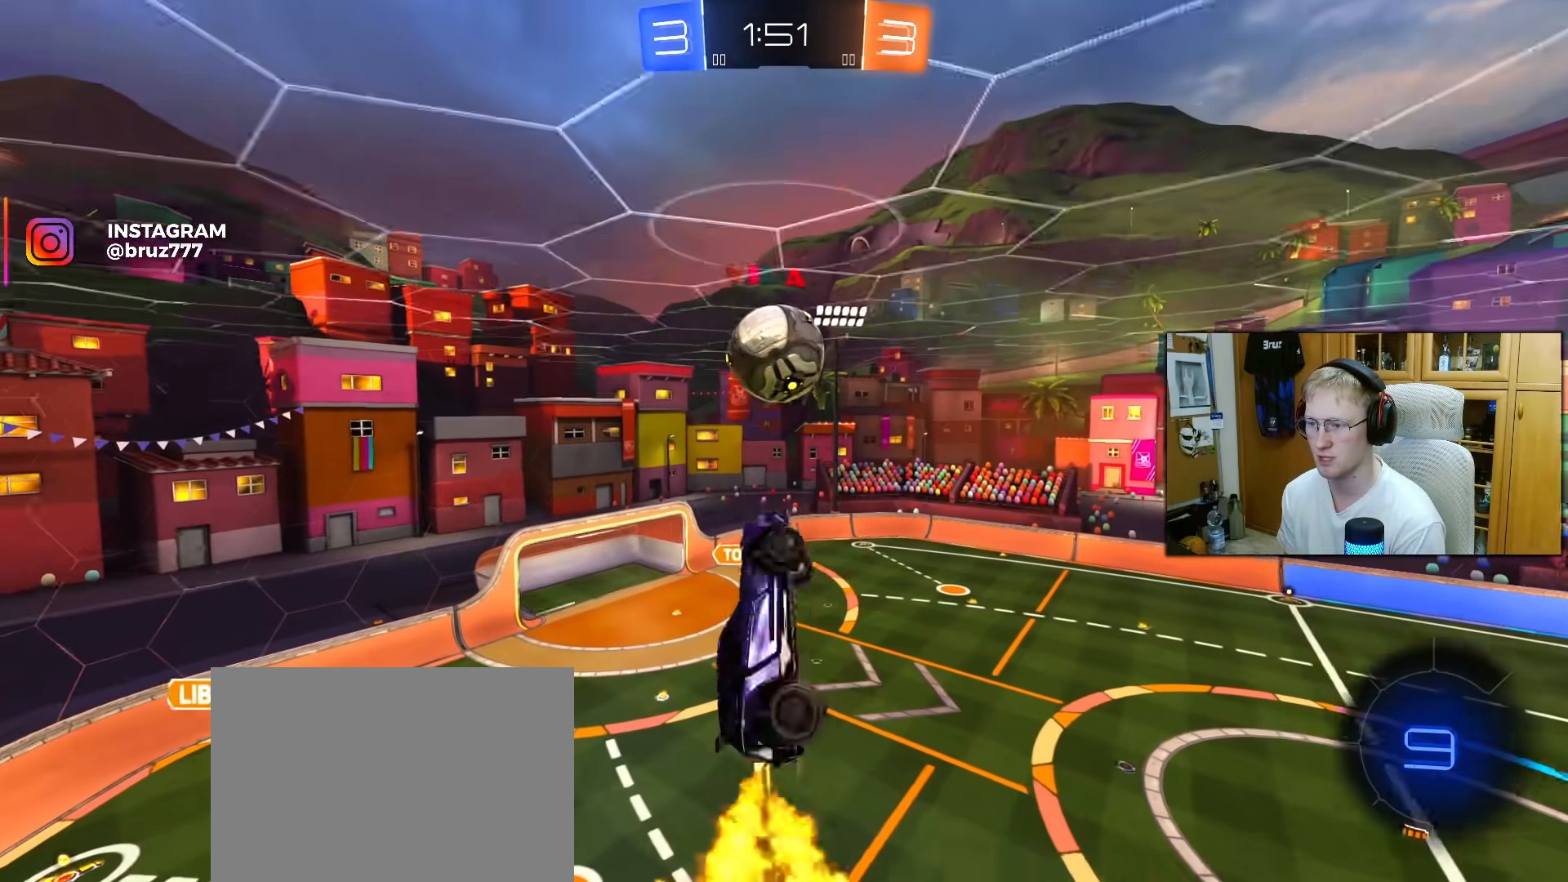
{"buttons": ["L1", "R2"], "left_stick": "left", "right_stick": "center", "events": [[117, "R1", "up"]]}
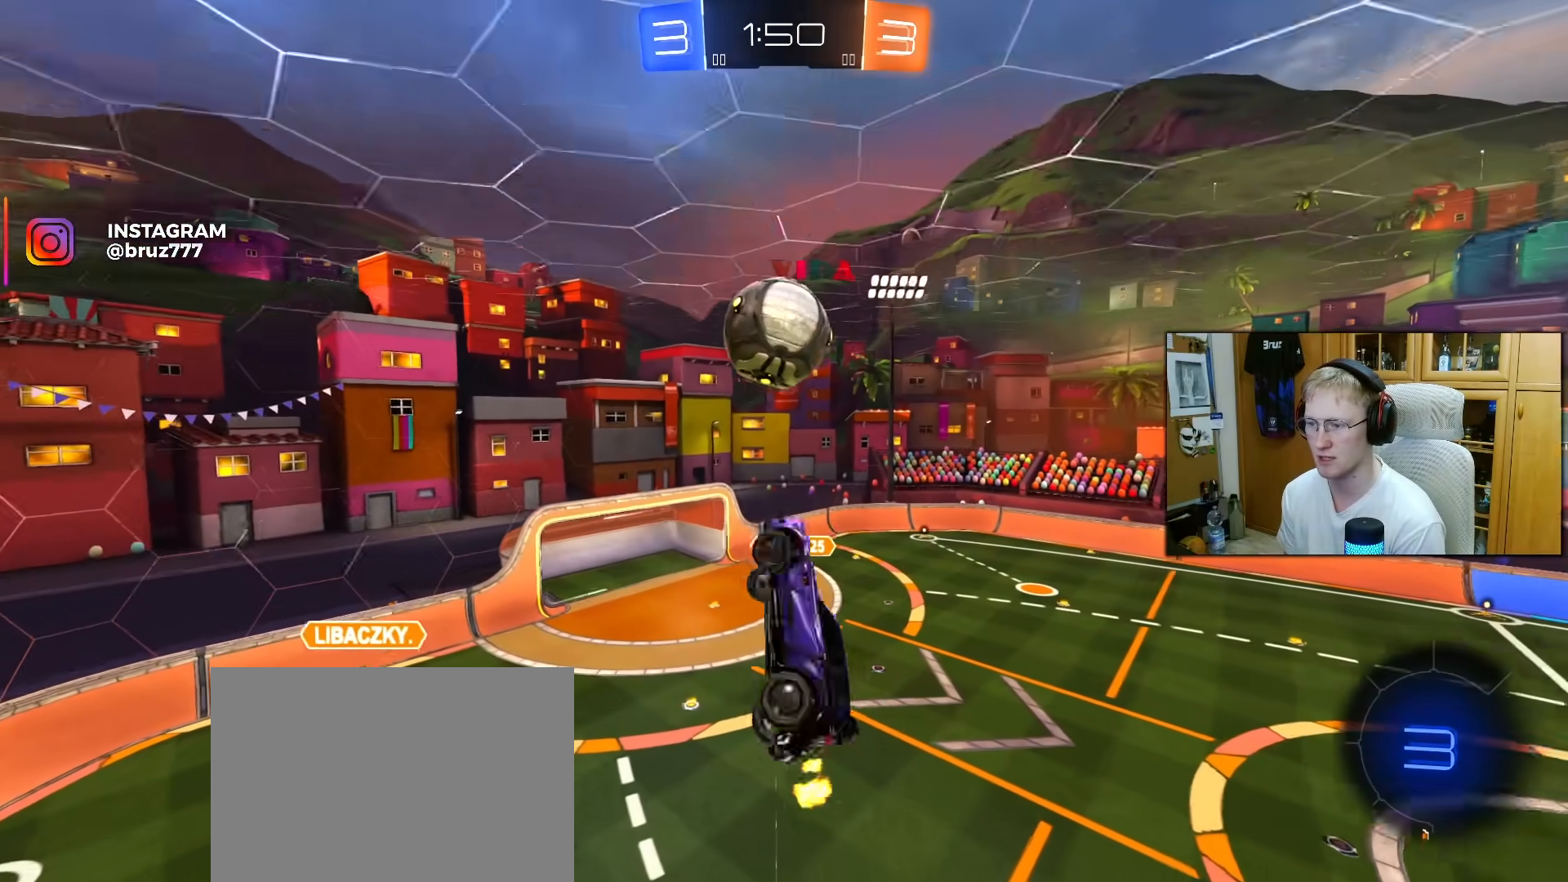
{"buttons": ["L1", "R2"], "left_stick": "center", "right_stick": "center", "events": [[17, "left_stick", "center"], [50, "L1", "up"], [217, "TRIANGLE", "down"], [283, "TRIANGLE", "up"], [300, "left_stick", "right"], [383, "left_stick", "center"], [433, "L1", "down"]]}
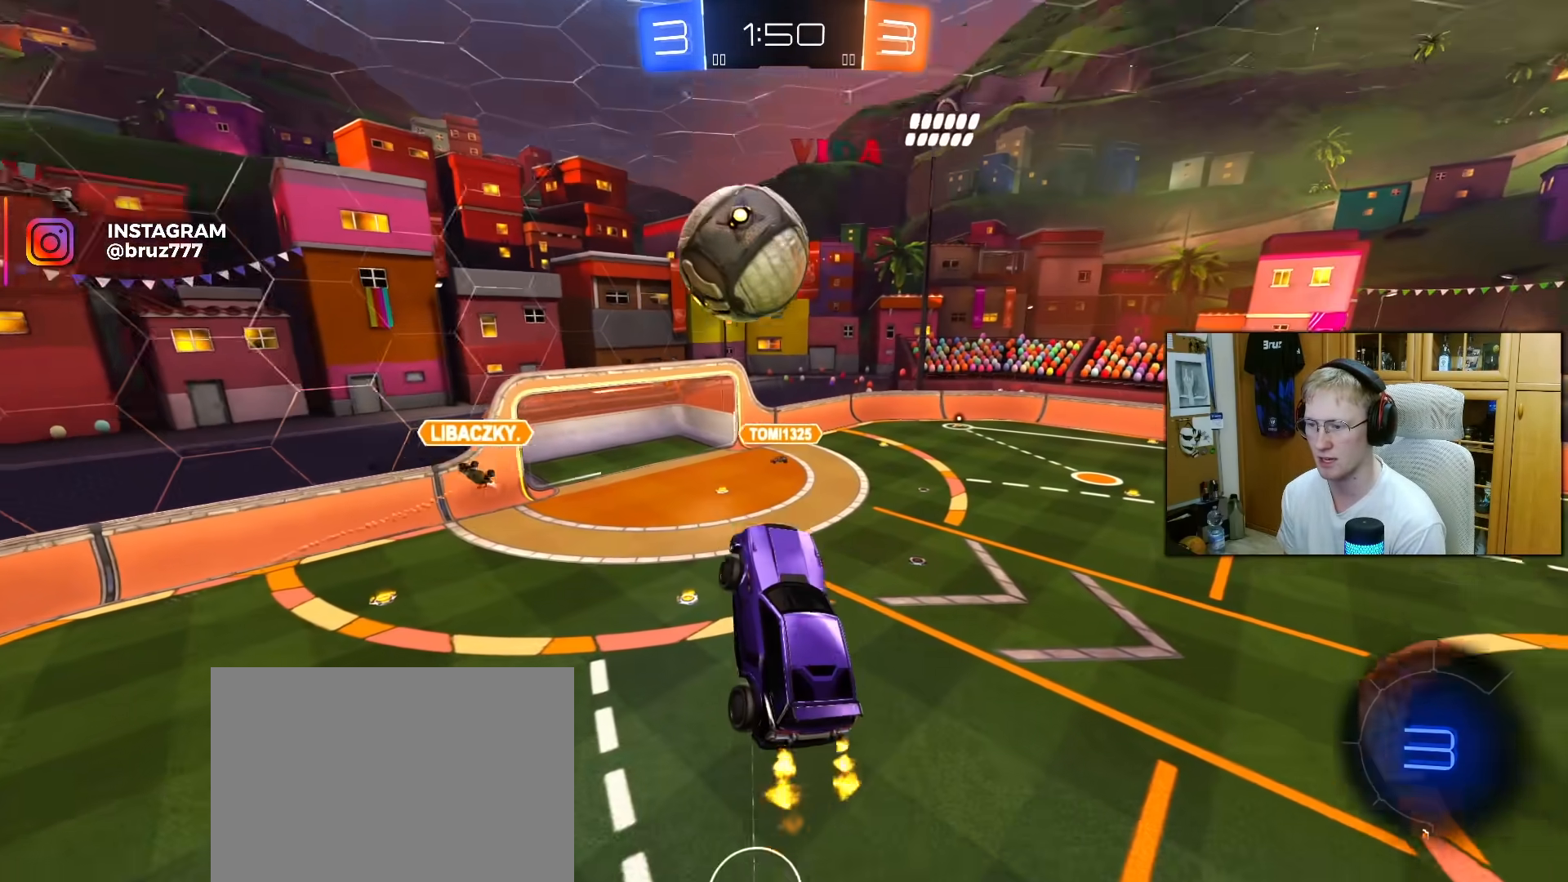
{"buttons": ["R2"], "left_stick": "center", "right_stick": "center", "events": [[50, "L1", "up"], [233, "L1", "down"], [400, "L1", "up"]]}
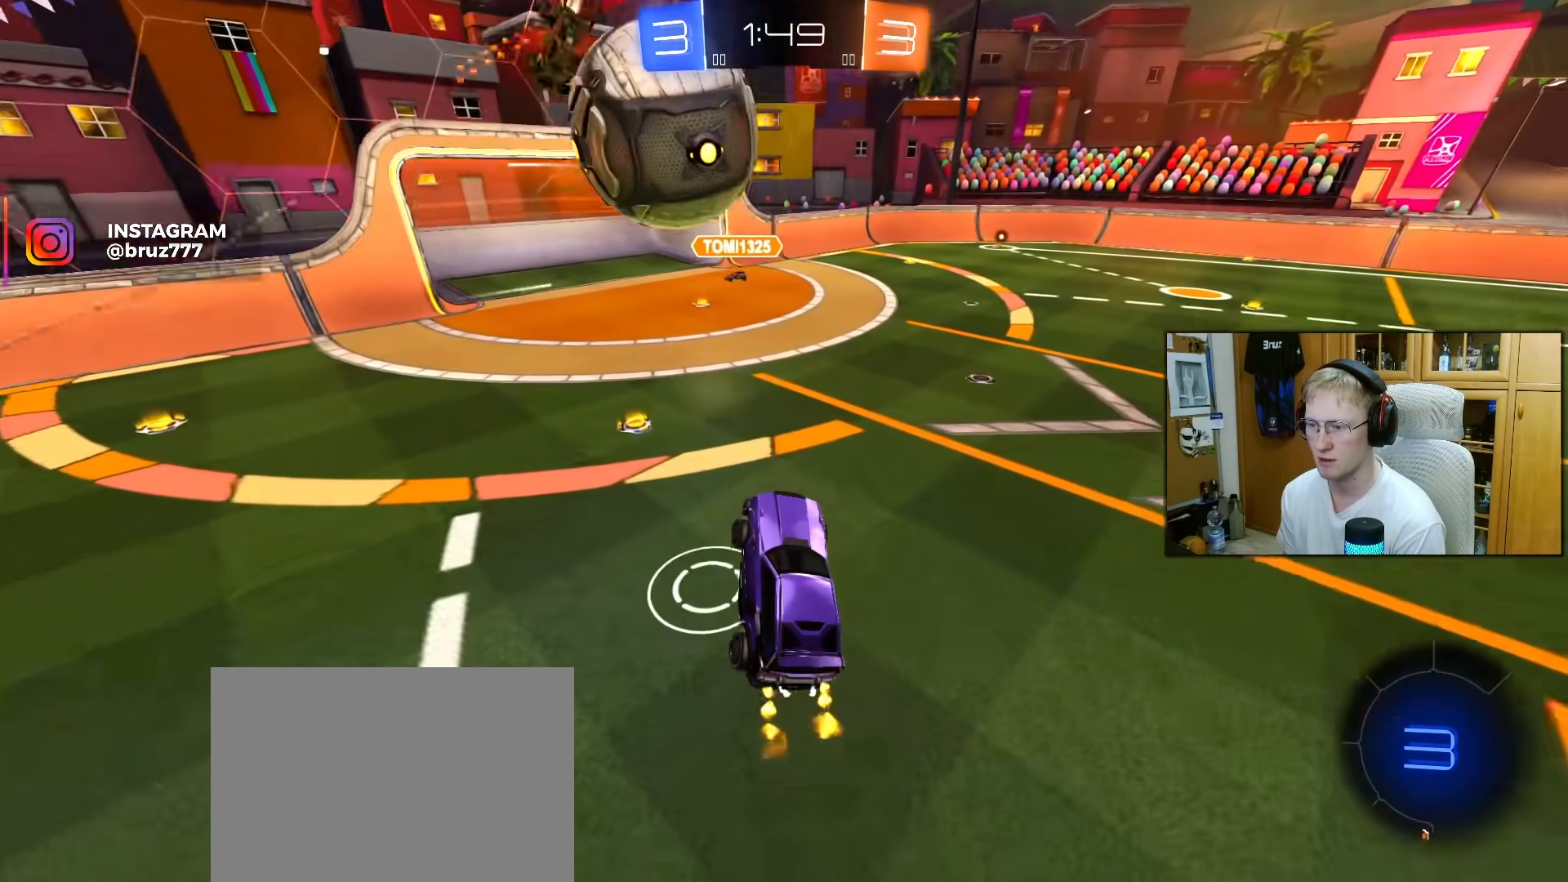
{"buttons": ["CROSS", "L1"], "left_stick": "up-right", "right_stick": "center", "events": [[33, "left_stick", "up-left"], [133, "CROSS", "down"], [150, "R1", "down"], [167, "R2", "up"], [217, "left_stick", "up"], [233, "CROSS", "up"], [300, "CROSS", "down"], [350, "L1", "down"], [350, "left_stick", "up-right"], [383, "CROSS", "up"], [383, "R1", "up"], [433, "CROSS", "down"]]}